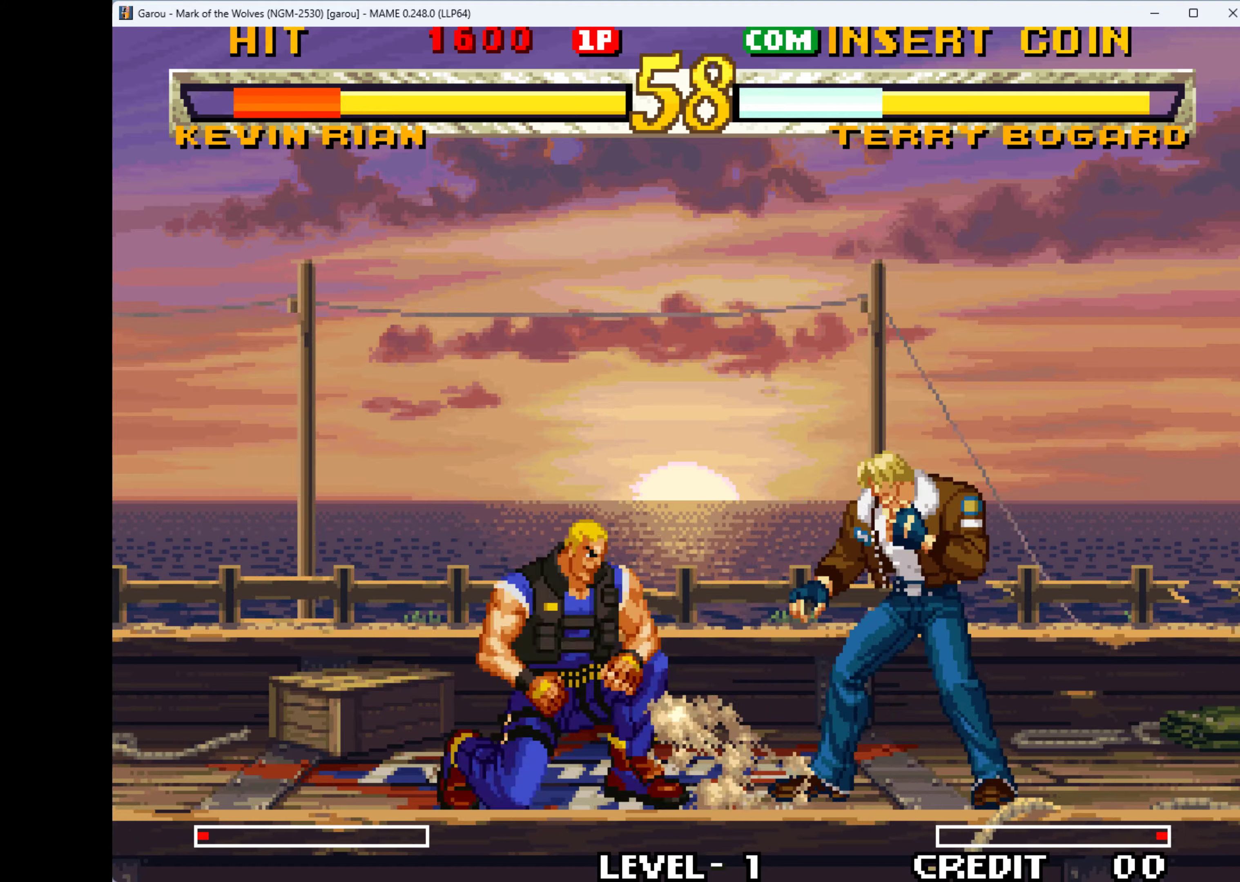
Gameplay with keyboard; each line is a JSON object with the keys held at the frame after it. "events" lists presses ("down") and releases ("up") of "1", "2", "3", "4", "a", "alt", "ctrl", "d", "down", "e", "h", "left", "q", "r", "right", "s", "shift", "space", "tab", "up", "w", "x" and "z" between this image and that frame as [ms after this image, input, new state], when the widget could be followed in between. No other keys are recorded. Mouse input is not recorded.
{"keys": ["q", "right"], "events": [[33, "q", "down"], [66, "down", "up"], [66, "right", "down"], [133, "q", "up"], [166, "down", "down"], [166, "q", "down"], [233, "right", "up"], [266, "q", "up"], [300, "q", "down"], [300, "right", "down"], [333, "down", "up"], [400, "down", "down"], [400, "q", "up"], [466, "q", "down"], [466, "right", "up"], [500, "down", "up"], [500, "right", "down"]]}
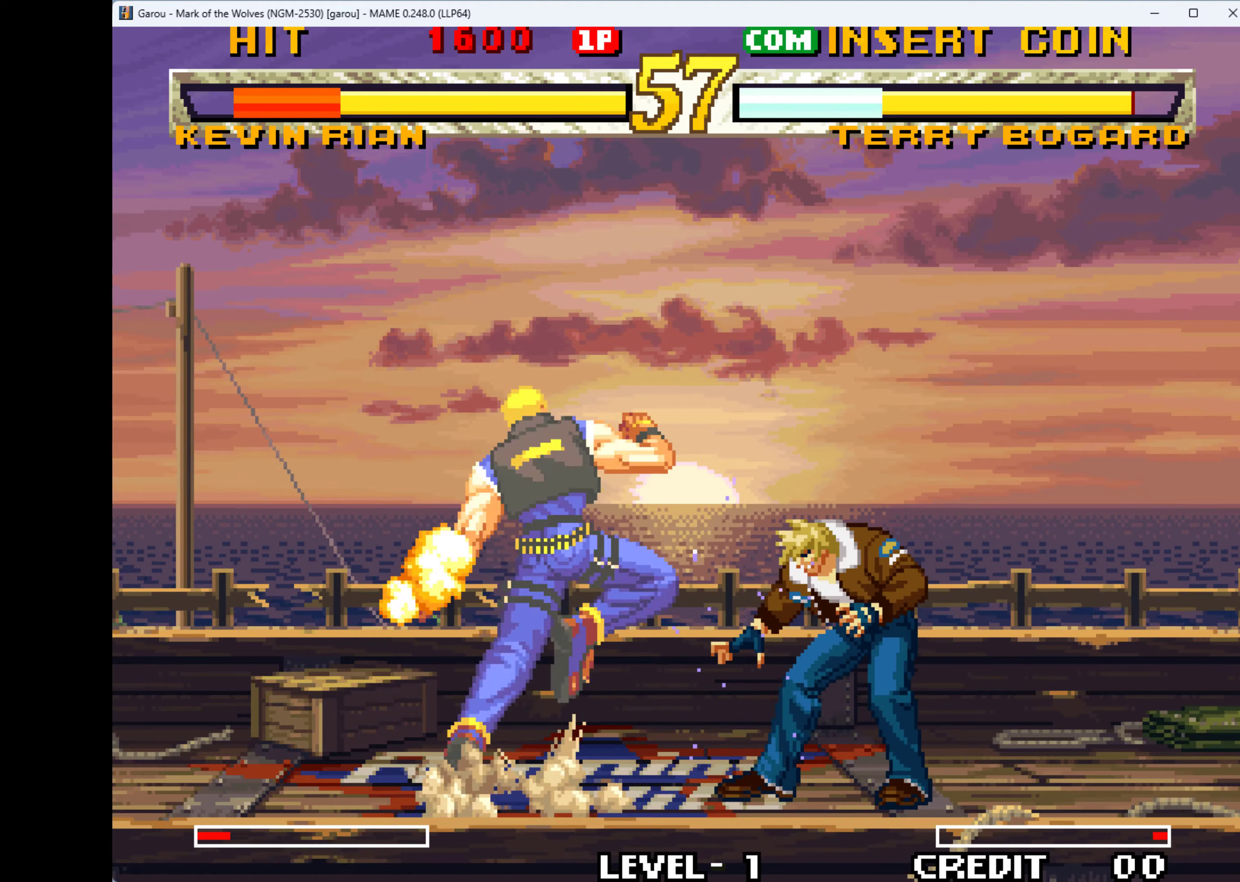
{"keys": ["down", "right"], "events": [[33, "q", "up"], [100, "down", "down"], [133, "q", "down"], [133, "right", "up"], [166, "right", "down"], [233, "down", "up"], [233, "q", "up"], [266, "down", "down"], [266, "q", "down"], [366, "q", "up"], [400, "down", "up"], [400, "q", "down"], [500, "down", "down"], [500, "q", "up"]]}
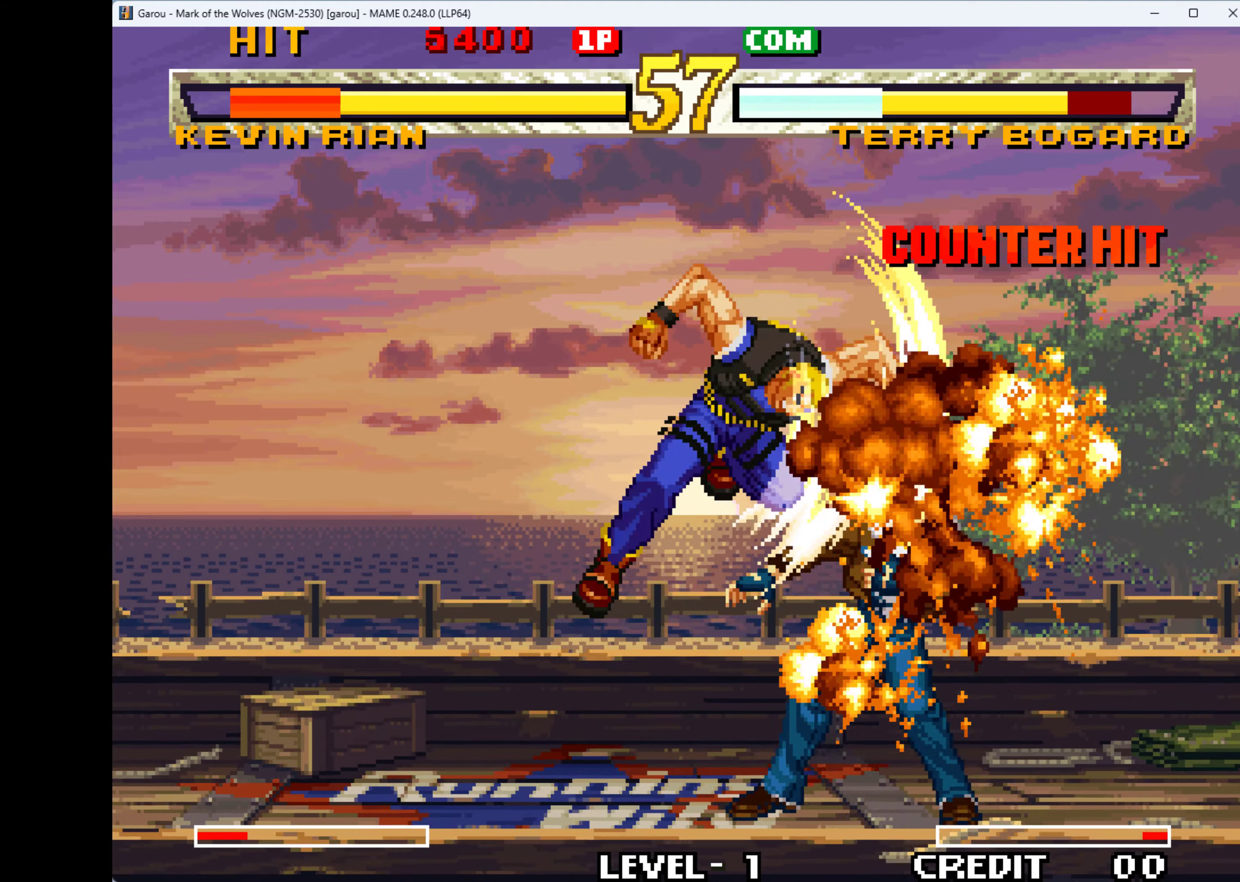
{"keys": ["down", "left"], "events": [[33, "right", "up"], [100, "left", "down"], [100, "q", "down"], [200, "down", "up"], [200, "q", "up"], [266, "down", "down"], [266, "left", "up"], [266, "q", "down"], [333, "left", "down"], [333, "q", "up"], [400, "down", "up"], [466, "down", "down"], [466, "q", "down"], [500, "q", "up"]]}
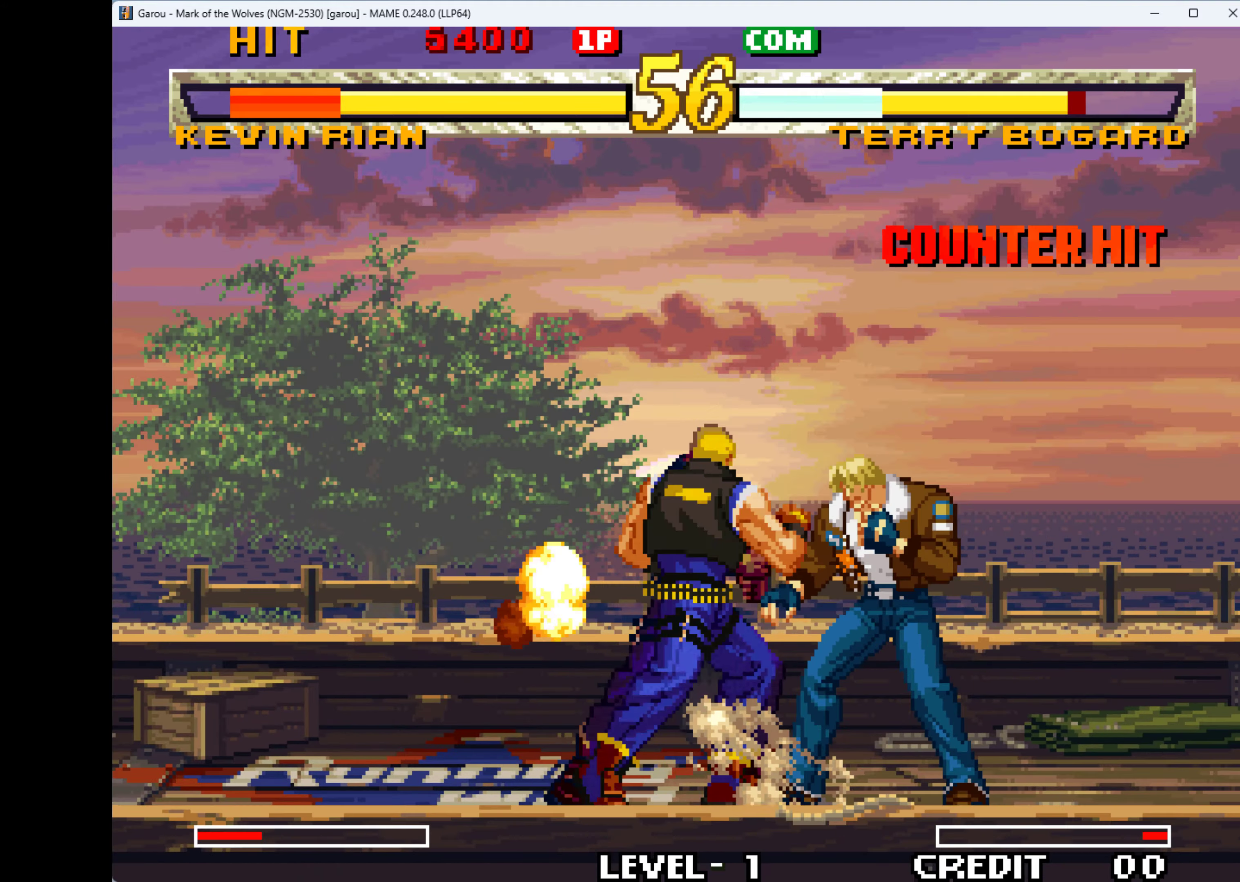
{"keys": ["left"], "events": [[66, "down", "up"], [66, "q", "down"], [133, "down", "down"], [166, "left", "up"], [166, "q", "up"], [233, "left", "down"], [233, "q", "down"], [266, "down", "up"], [300, "down", "down"], [300, "q", "up"], [333, "left", "up"], [400, "left", "down"], [400, "q", "down"], [466, "down", "up"], [500, "q", "up"]]}
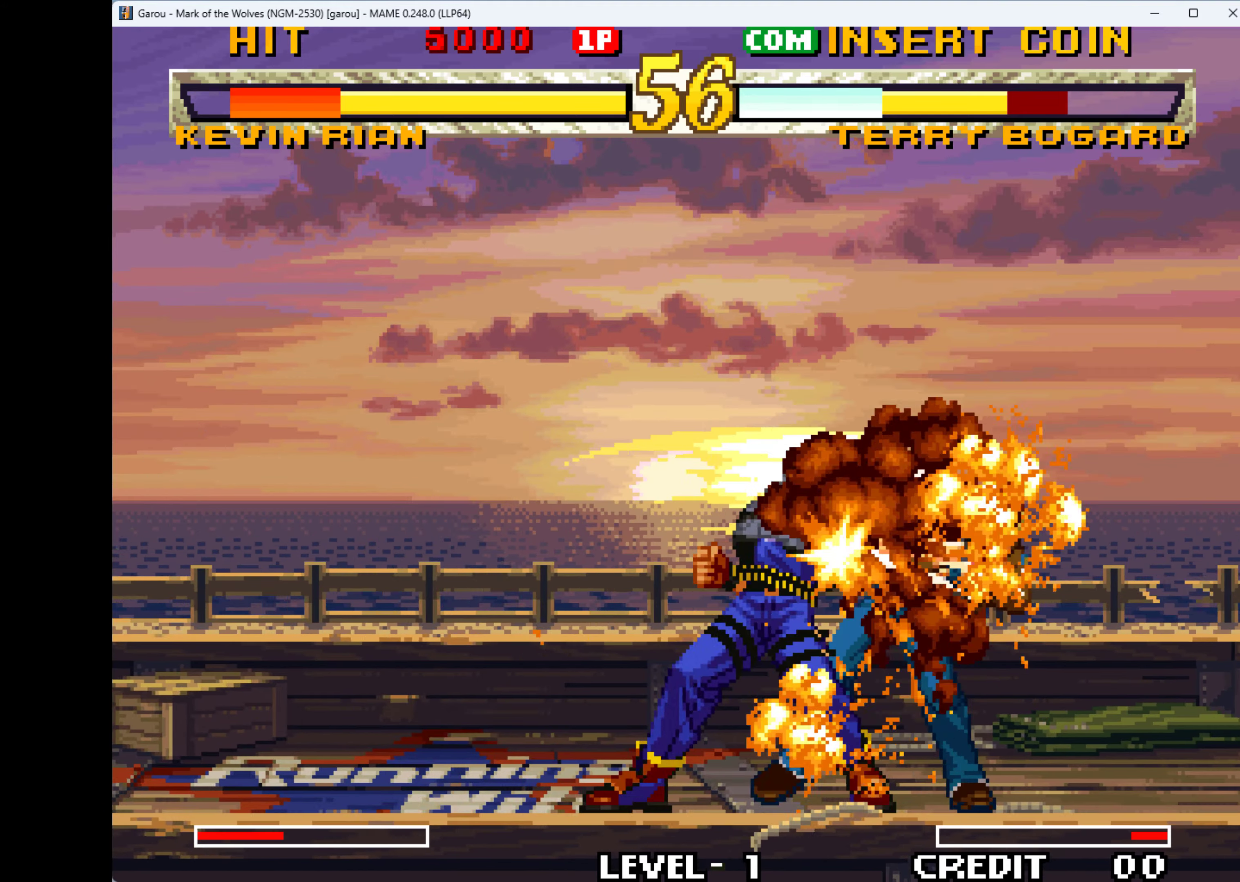
{"keys": ["down", "right"], "events": [[33, "down", "down"], [33, "left", "up"], [33, "q", "down"], [133, "q", "up"], [166, "down", "up"], [166, "right", "down"], [233, "q", "down"], [266, "down", "down"], [266, "right", "up"], [333, "q", "up"], [366, "q", "down"], [366, "right", "down"], [400, "down", "up"], [466, "down", "down"], [466, "q", "up"]]}
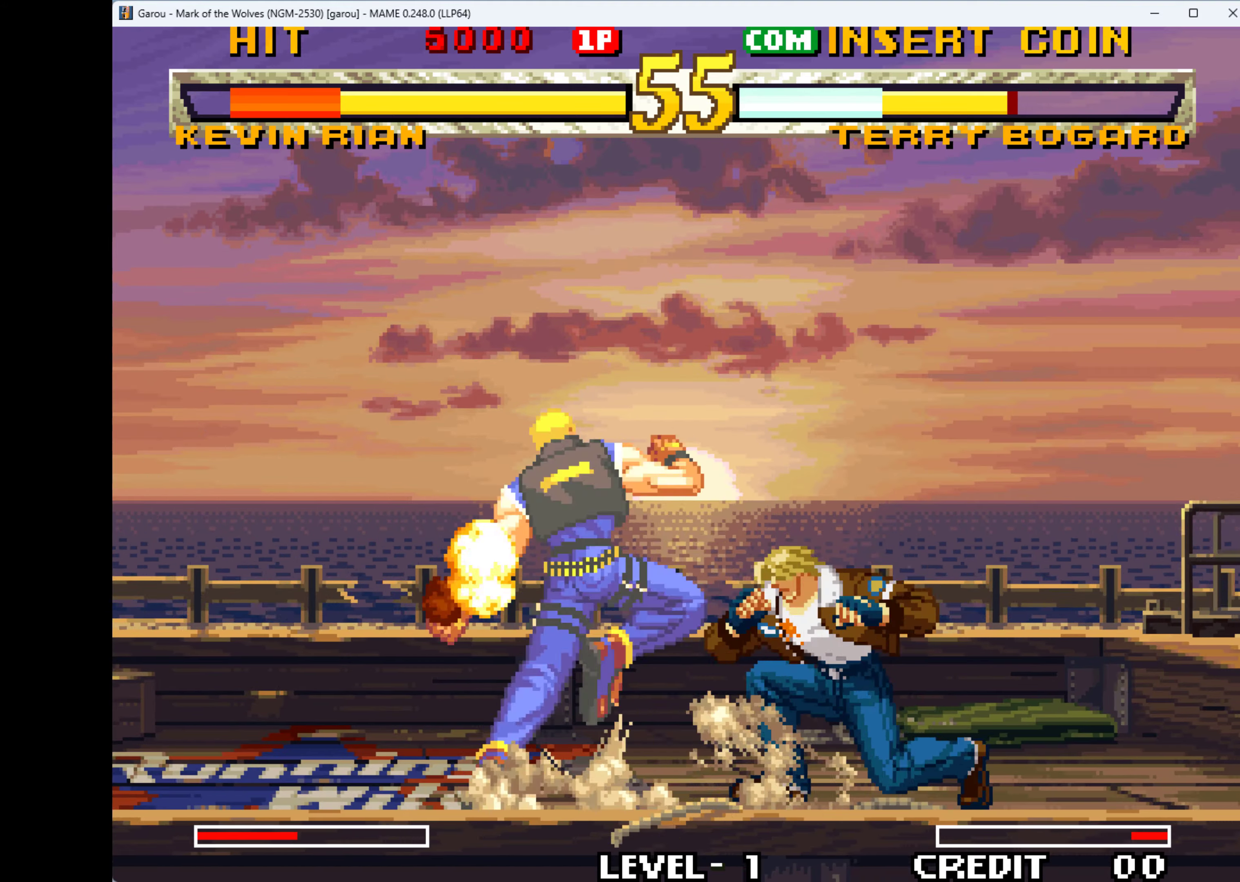
{"keys": ["down"], "events": [[33, "right", "up"], [66, "q", "down"], [100, "down", "up"], [100, "right", "down"], [166, "q", "up"], [200, "down", "down"], [200, "q", "down"], [266, "right", "up"], [300, "q", "up"], [333, "down", "up"], [333, "q", "down"], [333, "right", "down"], [466, "down", "down"], [466, "q", "up"], [466, "right", "up"]]}
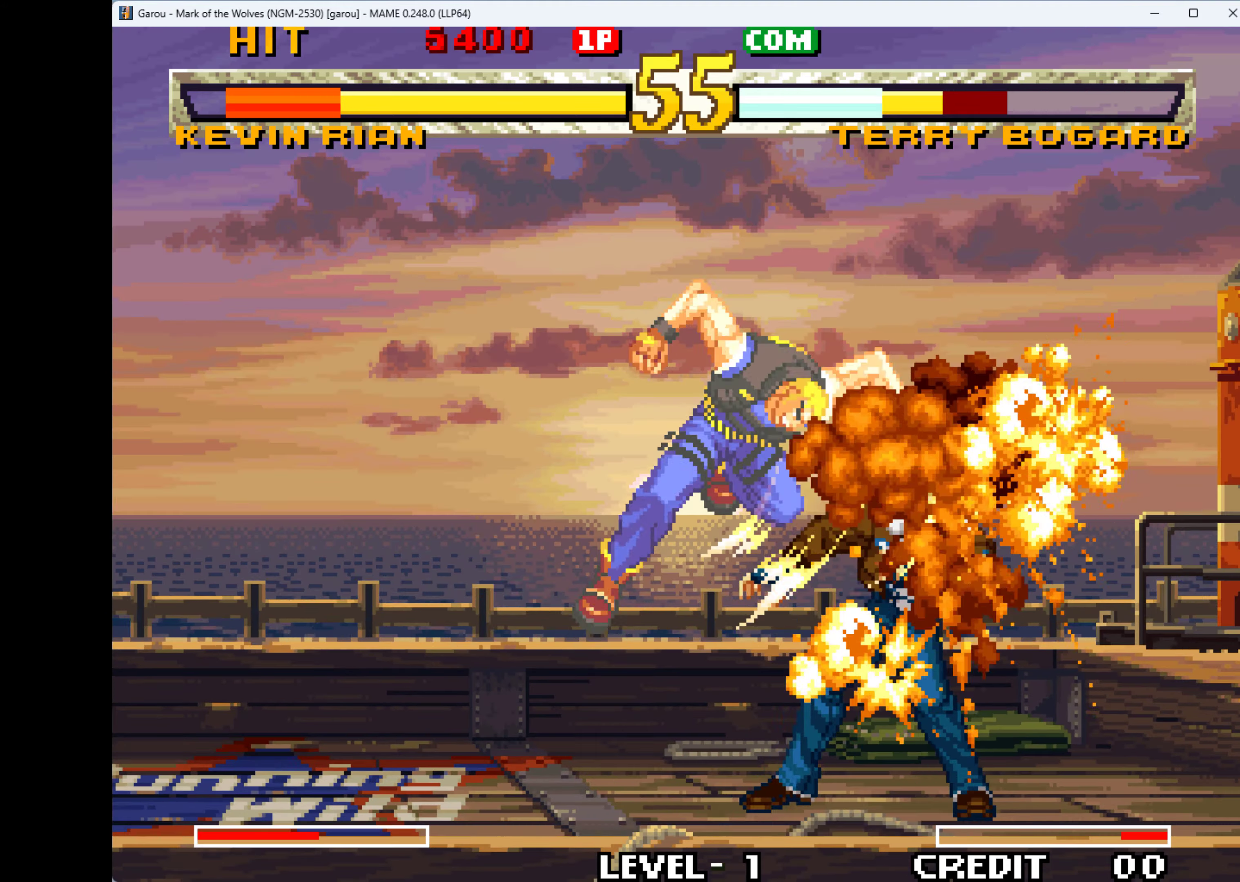
{"keys": ["down", "left"], "events": [[66, "down", "up"], [66, "q", "down"], [100, "q", "up"], [100, "right", "down"], [166, "down", "down"], [166, "right", "up"], [233, "left", "down"], [233, "q", "down"], [266, "down", "up"], [333, "q", "up"], [366, "down", "down"], [366, "left", "up"], [366, "q", "down"], [400, "left", "down"], [433, "down", "up"], [433, "q", "up"], [500, "down", "down"]]}
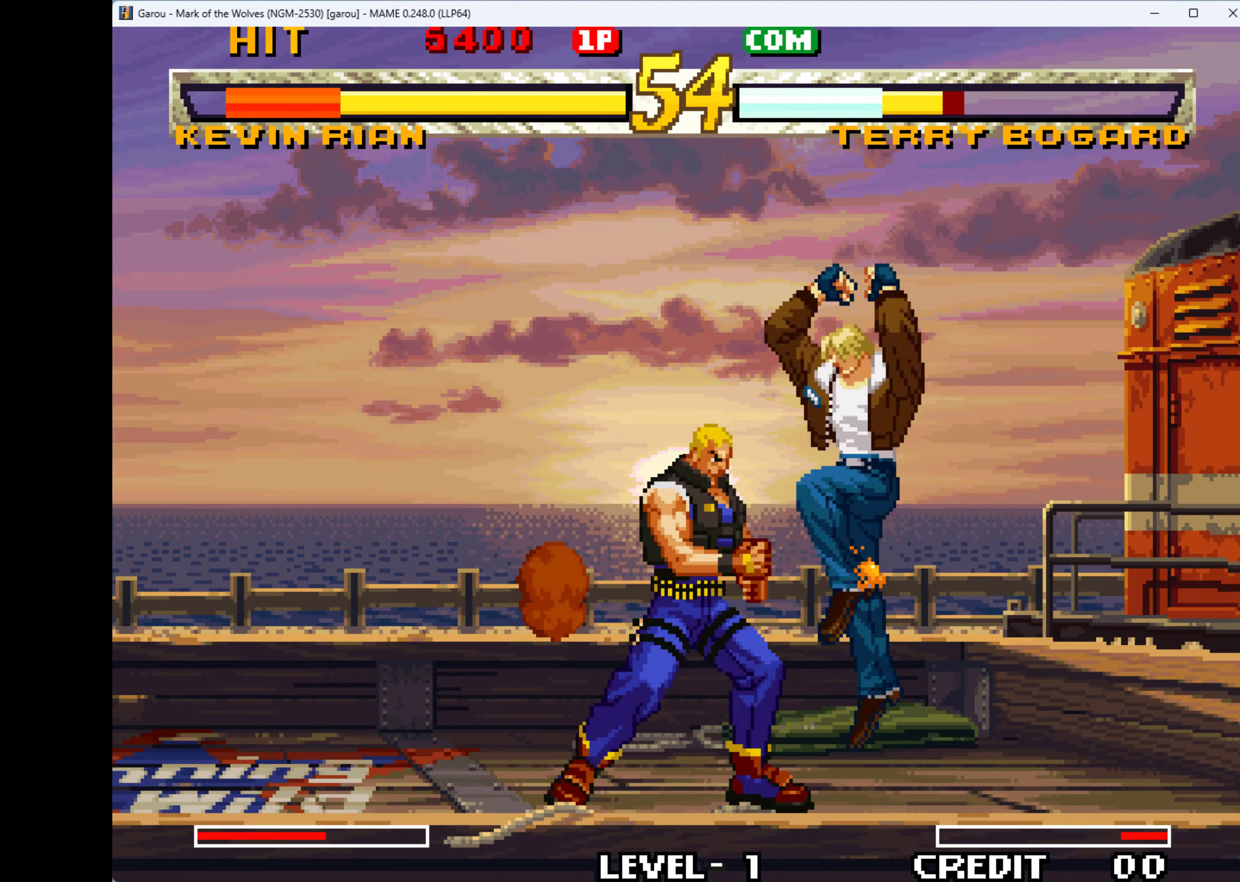
{"keys": [], "events": [[66, "q", "down"], [133, "down", "up"], [133, "q", "up"], [166, "q", "down"], [233, "down", "down"], [300, "left", "up"], [300, "q", "up"], [400, "left", "down"], [400, "q", "down"], [433, "down", "up"], [433, "q", "up"], [466, "left", "up"]]}
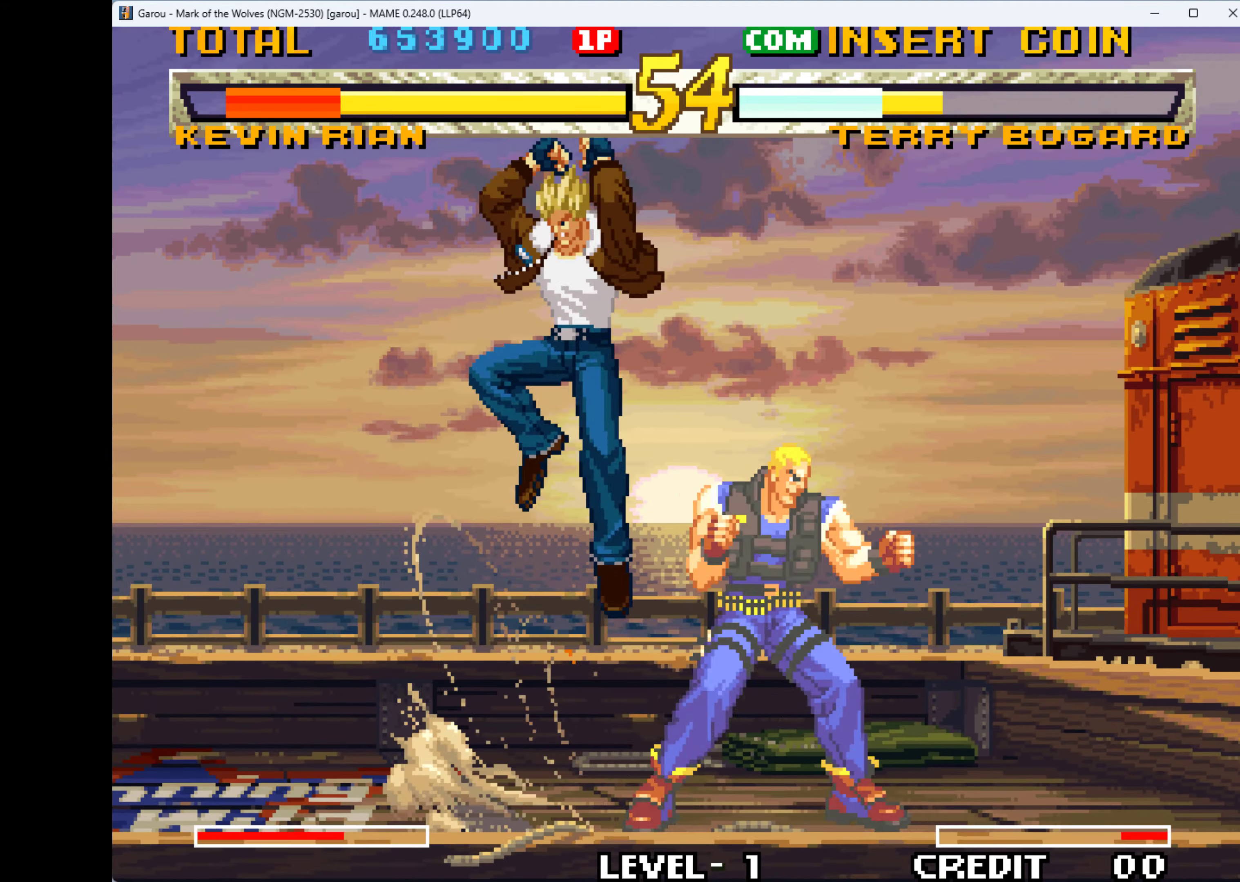
{"keys": ["left", "w"], "events": [[100, "left", "down"], [166, "w", "down"], [266, "w", "up"], [300, "w", "down"], [400, "w", "up"], [433, "w", "down"]]}
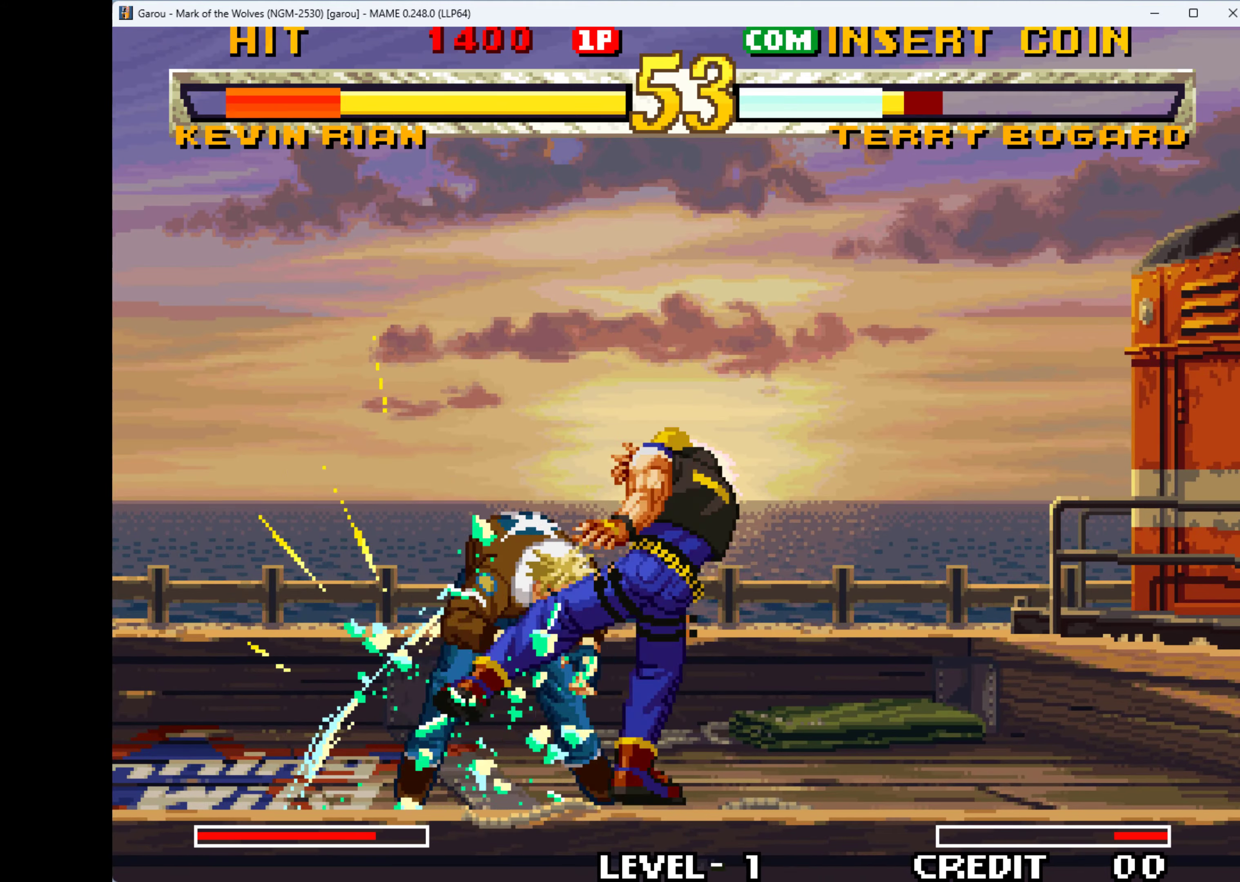
{"keys": ["down", "left", "w"], "events": [[33, "w", "up"], [100, "w", "down"], [166, "down", "down"], [166, "left", "up"], [166, "w", "up"], [266, "down", "up"], [266, "left", "down"], [266, "w", "down"], [300, "w", "up"], [366, "down", "down"], [433, "left", "up"], [433, "w", "down"], [466, "left", "down"]]}
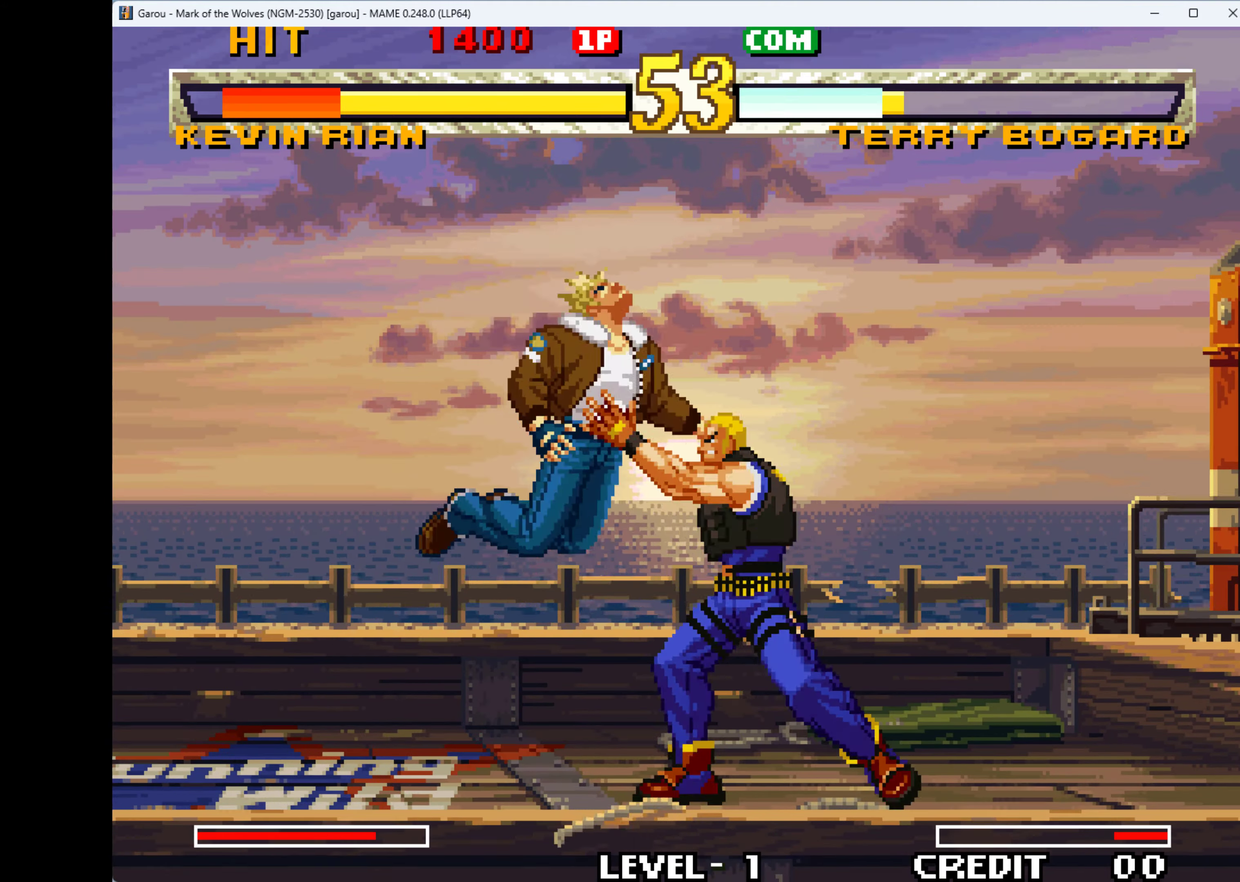
{"keys": ["left"], "events": [[33, "down", "up"], [133, "w", "up"], [200, "w", "down"], [267, "down", "down"], [300, "left", "up"], [300, "w", "up"], [334, "left", "down"], [334, "w", "down"], [434, "down", "up"], [434, "w", "up"]]}
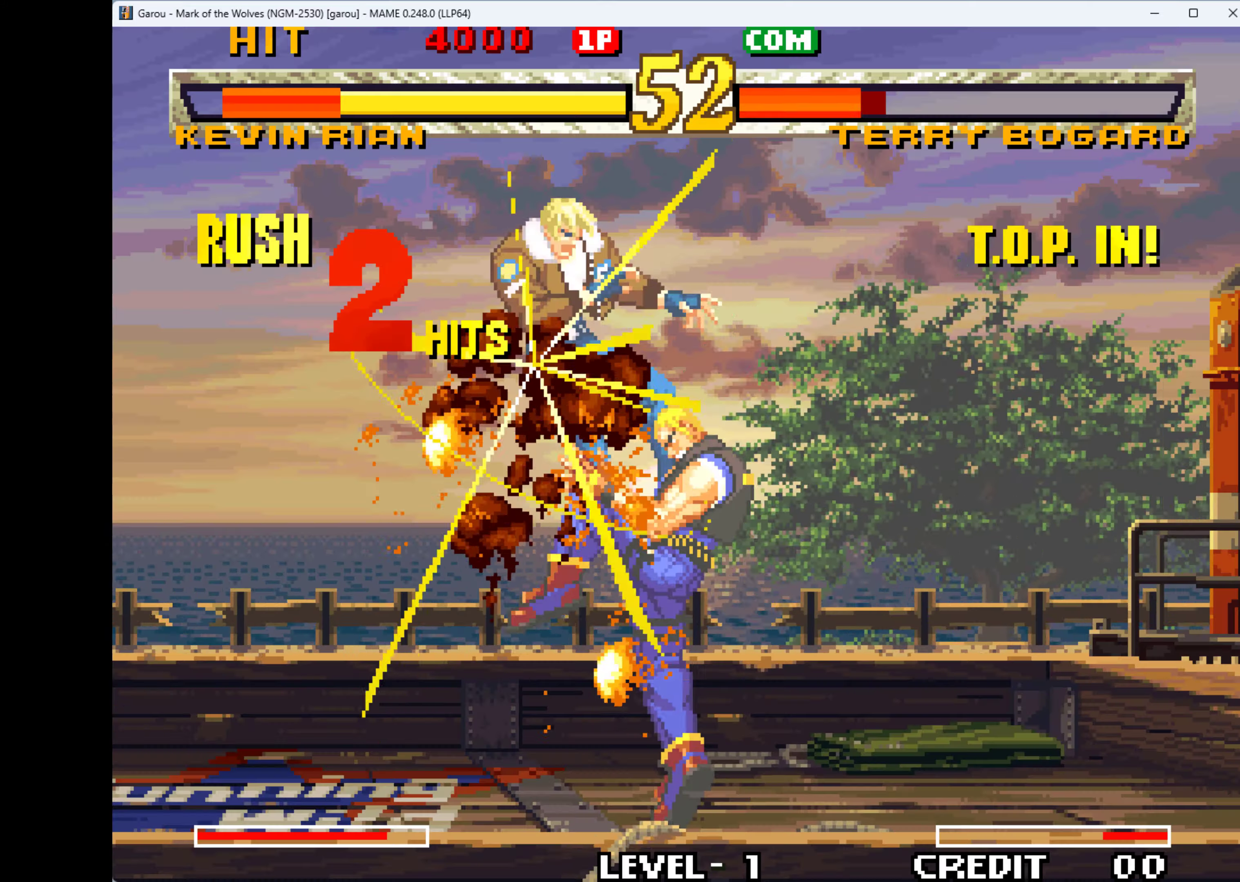
{"keys": ["left"], "events": [[34, "left", "up"], [267, "left", "down"]]}
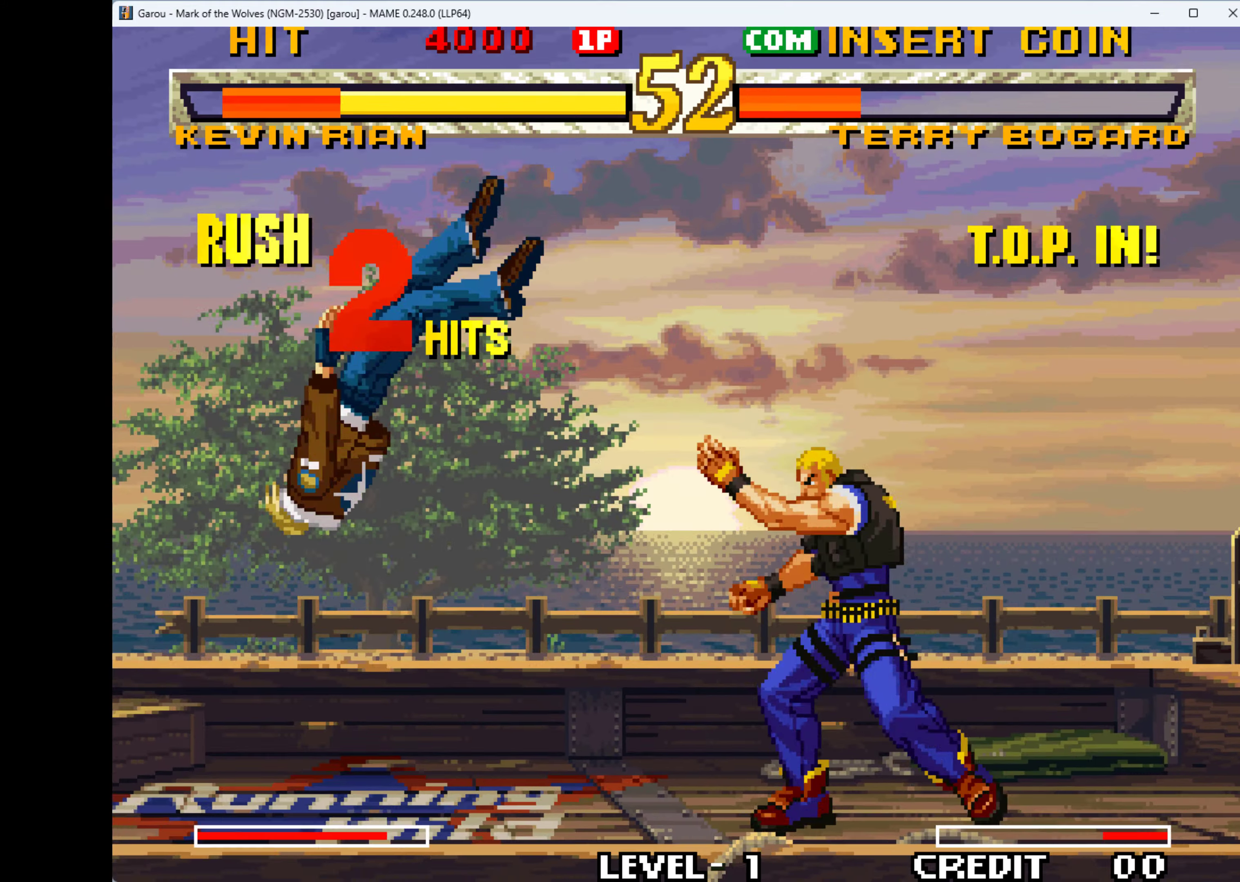
{"keys": ["left"], "events": []}
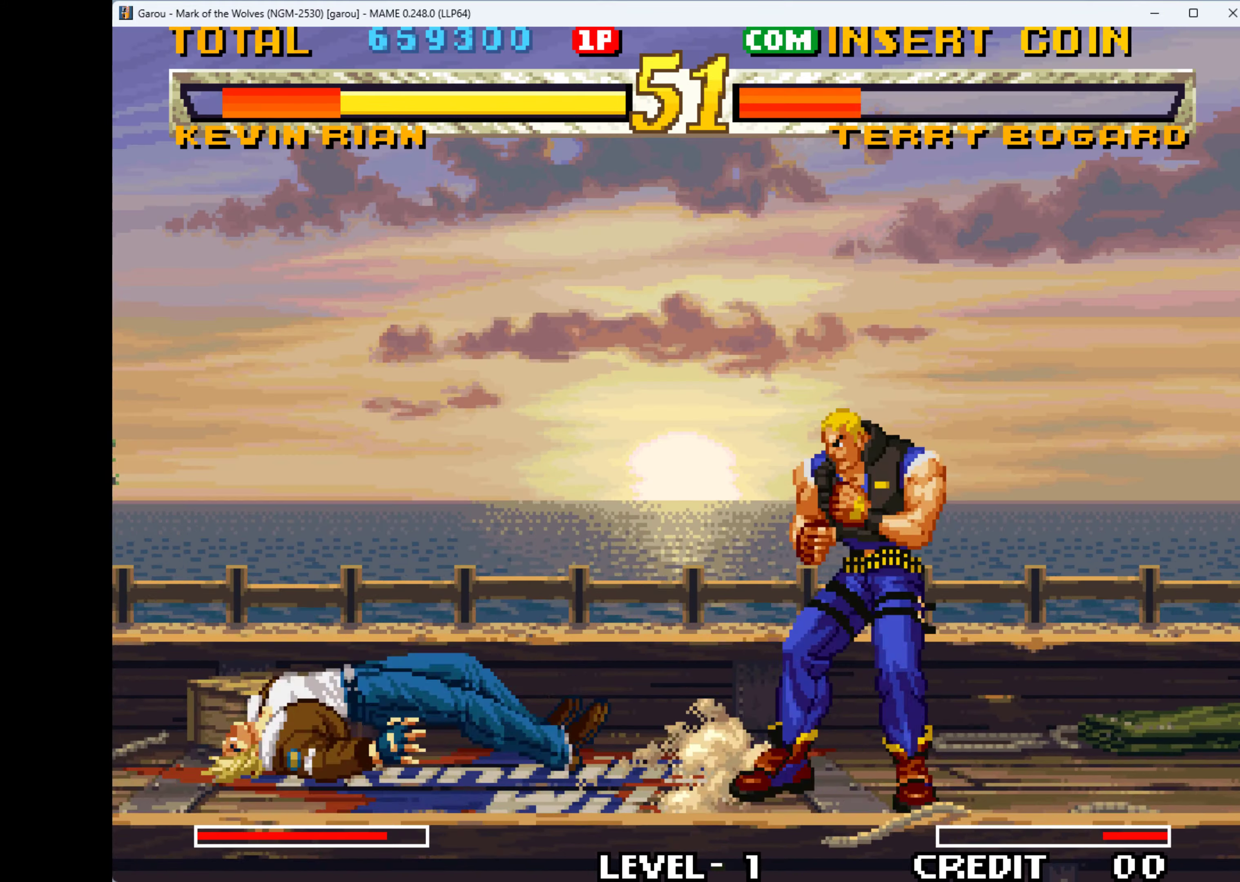
{"keys": ["left", "up"], "events": [[234, "up", "down"]]}
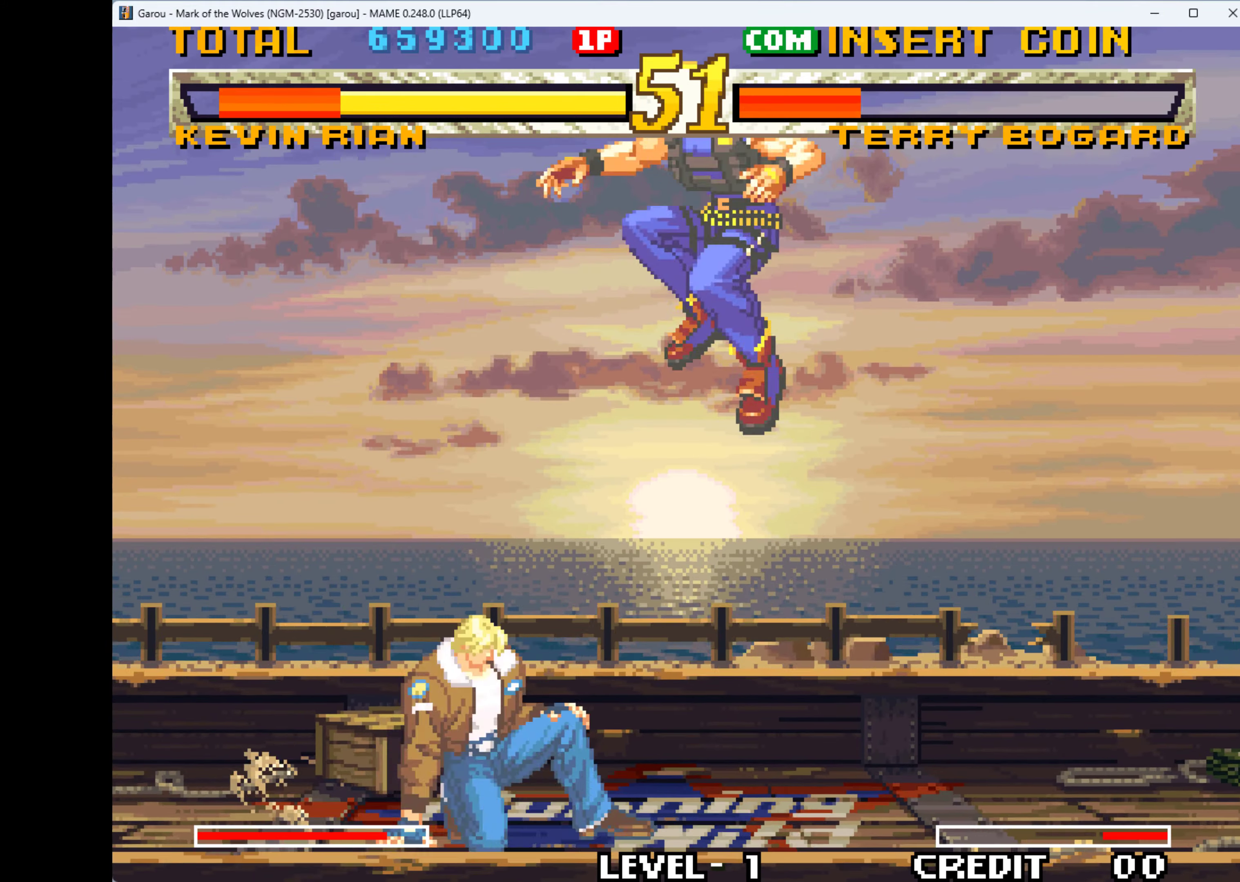
{"keys": ["left", "q"], "events": [[34, "up", "up"], [134, "w", "down"], [167, "down", "down"], [167, "left", "up"], [234, "w", "up"], [267, "down", "up"], [267, "left", "down"], [267, "w", "down"], [300, "w", "up"], [367, "down", "down"], [367, "q", "down"], [400, "left", "up"], [434, "q", "up"], [500, "down", "up"], [500, "left", "down"], [500, "q", "down"]]}
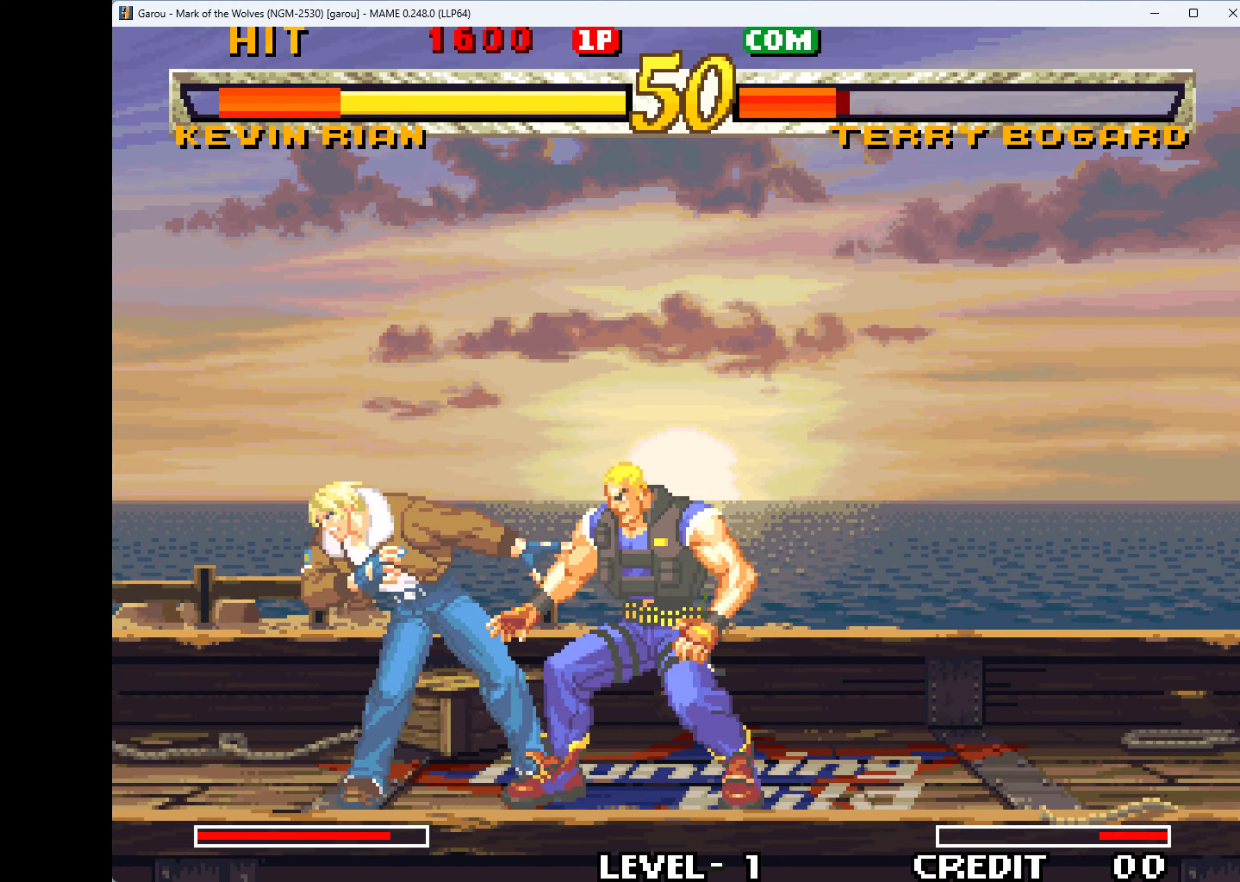
{"keys": ["down", "q"], "events": [[134, "down", "down"], [134, "left", "up"], [200, "down", "up"], [200, "left", "down"], [234, "down", "down"], [234, "q", "up"], [300, "left", "up"], [300, "q", "down"], [434, "down", "up"], [434, "left", "down"], [434, "q", "up"], [467, "down", "down"], [467, "q", "down"], [500, "left", "up"]]}
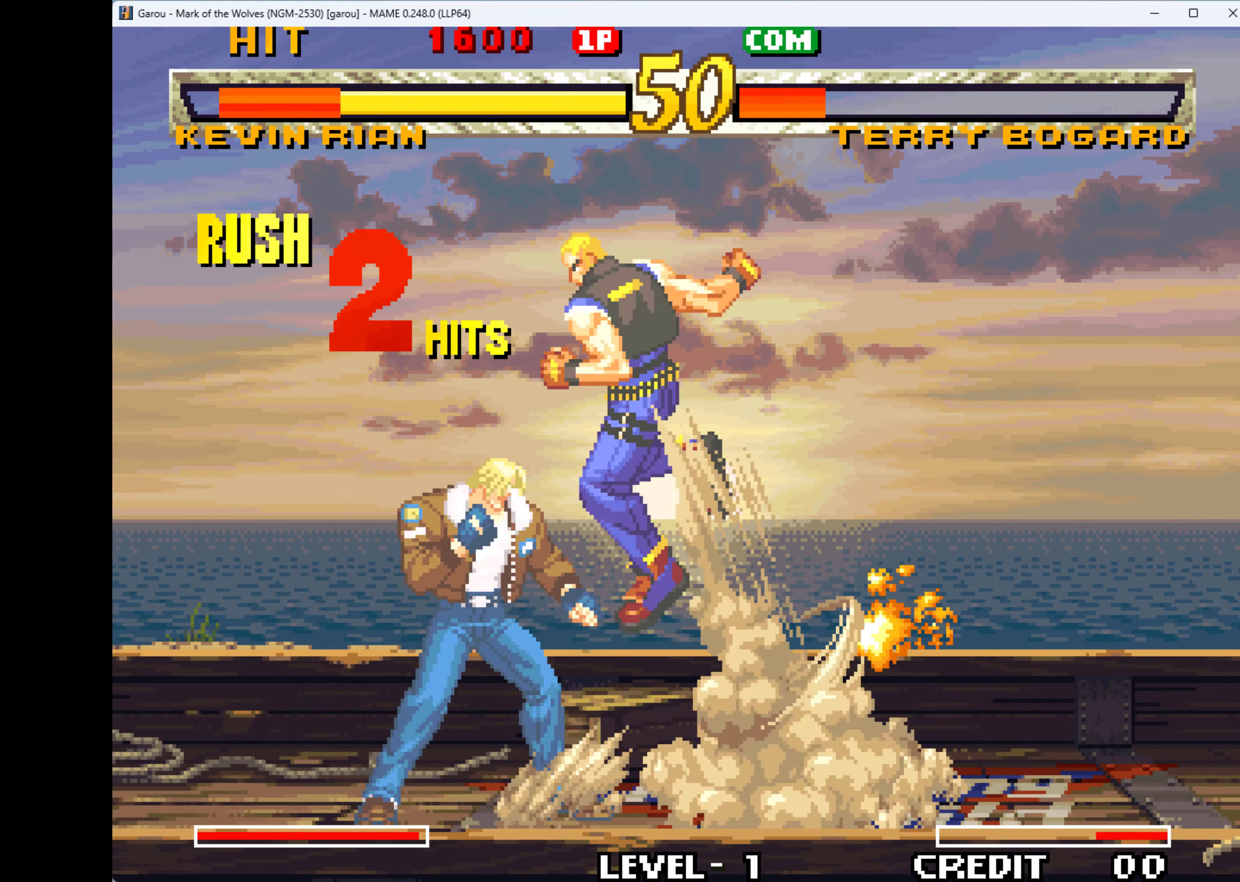
{"keys": ["left"], "events": [[34, "left", "down"], [34, "q", "up"], [100, "down", "up"], [100, "q", "down"], [200, "down", "down"], [200, "left", "up"], [200, "q", "up"], [234, "left", "down"], [267, "down", "up"], [267, "q", "down"], [367, "down", "down"], [367, "q", "up"], [434, "left", "up"], [434, "q", "down"], [500, "down", "up"], [500, "left", "down"], [500, "q", "up"]]}
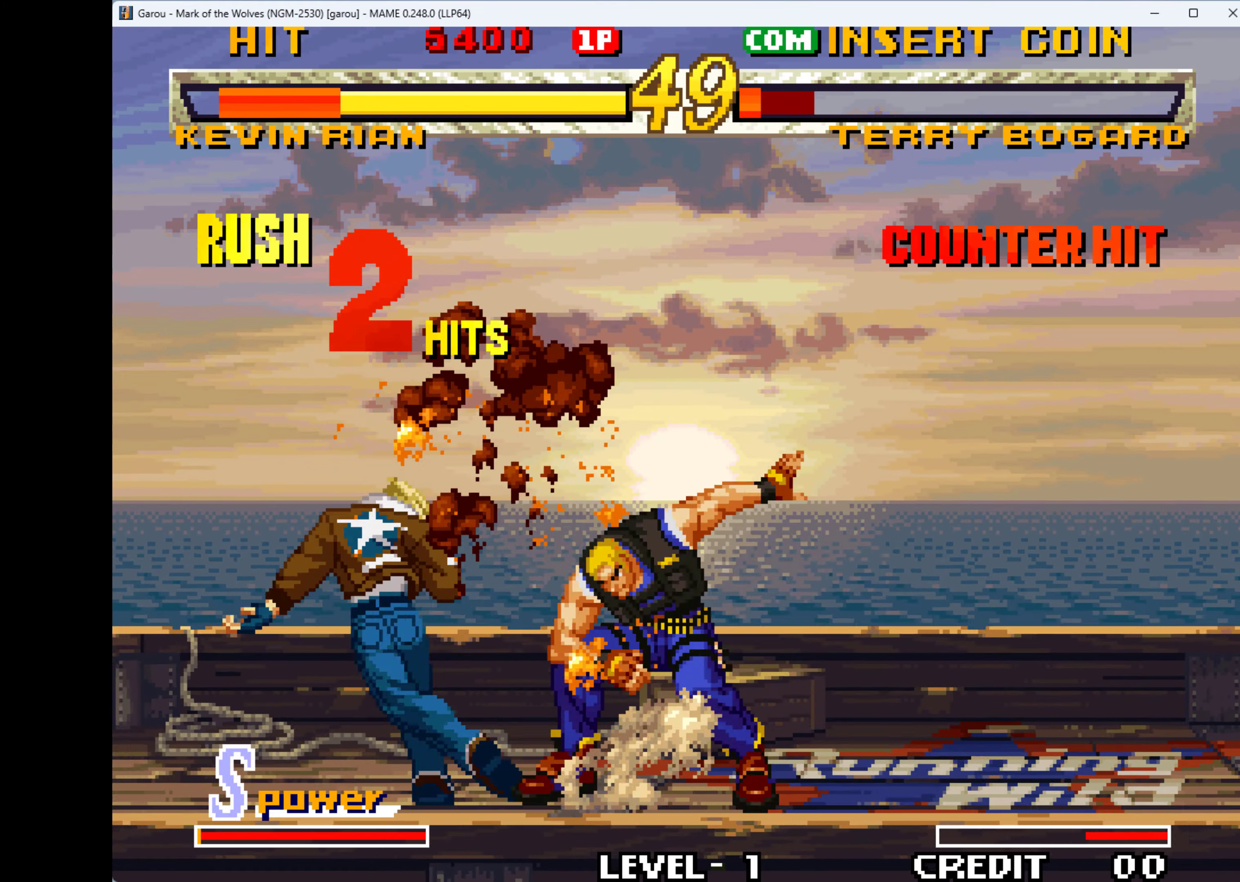
{"keys": ["q", "right"], "events": [[67, "left", "up"], [67, "right", "down"], [100, "down", "down"], [100, "q", "down"], [167, "right", "up"], [200, "q", "up"], [267, "down", "up"], [267, "q", "down"], [267, "right", "down"], [300, "down", "down"], [334, "q", "up"], [334, "right", "up"], [434, "down", "up"], [434, "q", "down"], [434, "right", "down"]]}
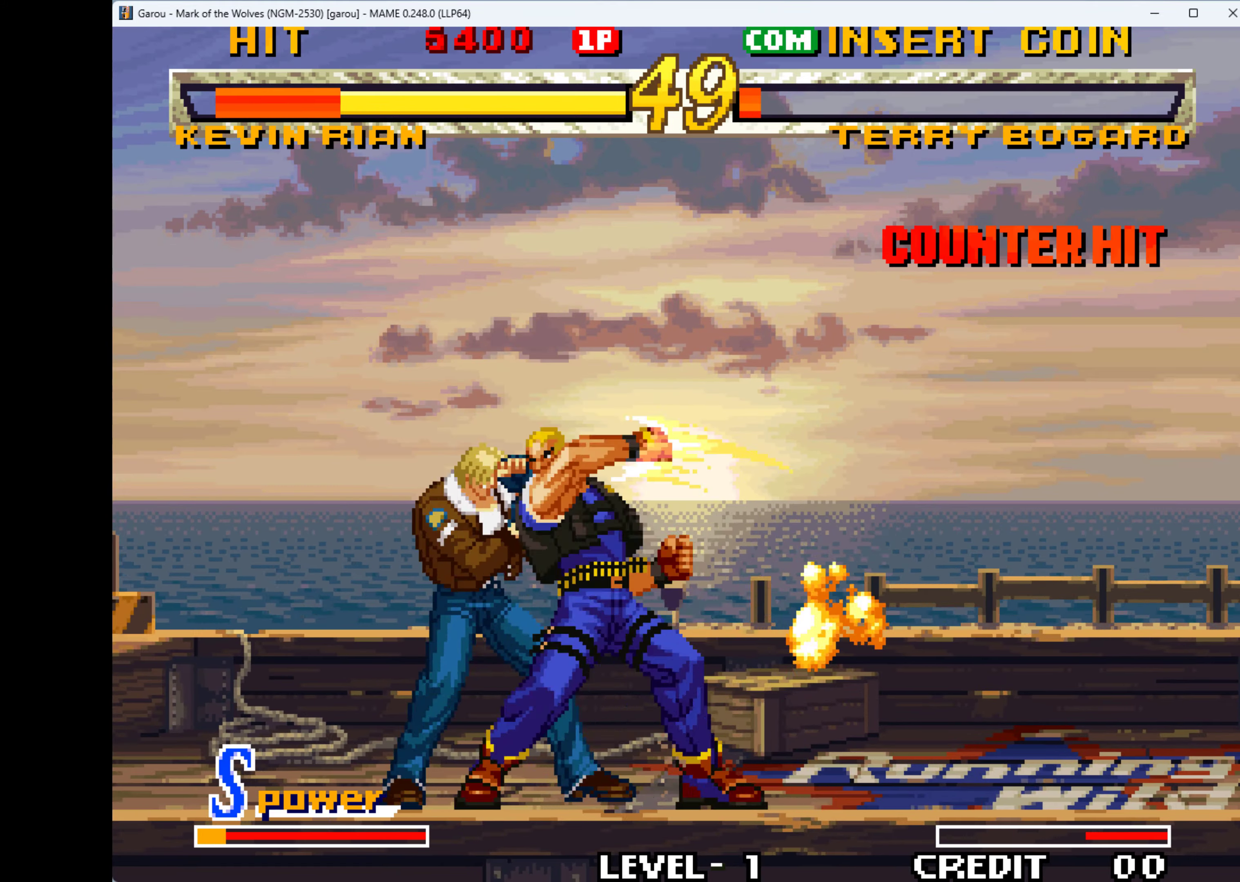
{"keys": ["down"], "events": [[34, "down", "down"], [34, "q", "up"], [100, "q", "down"], [100, "right", "up"], [167, "down", "up"], [167, "q", "up"], [167, "right", "down"], [234, "down", "down"], [267, "q", "down"], [267, "right", "up"], [367, "q", "up"], [400, "down", "up"], [400, "q", "down"], [400, "right", "down"], [434, "down", "down"], [500, "q", "up"], [500, "right", "up"]]}
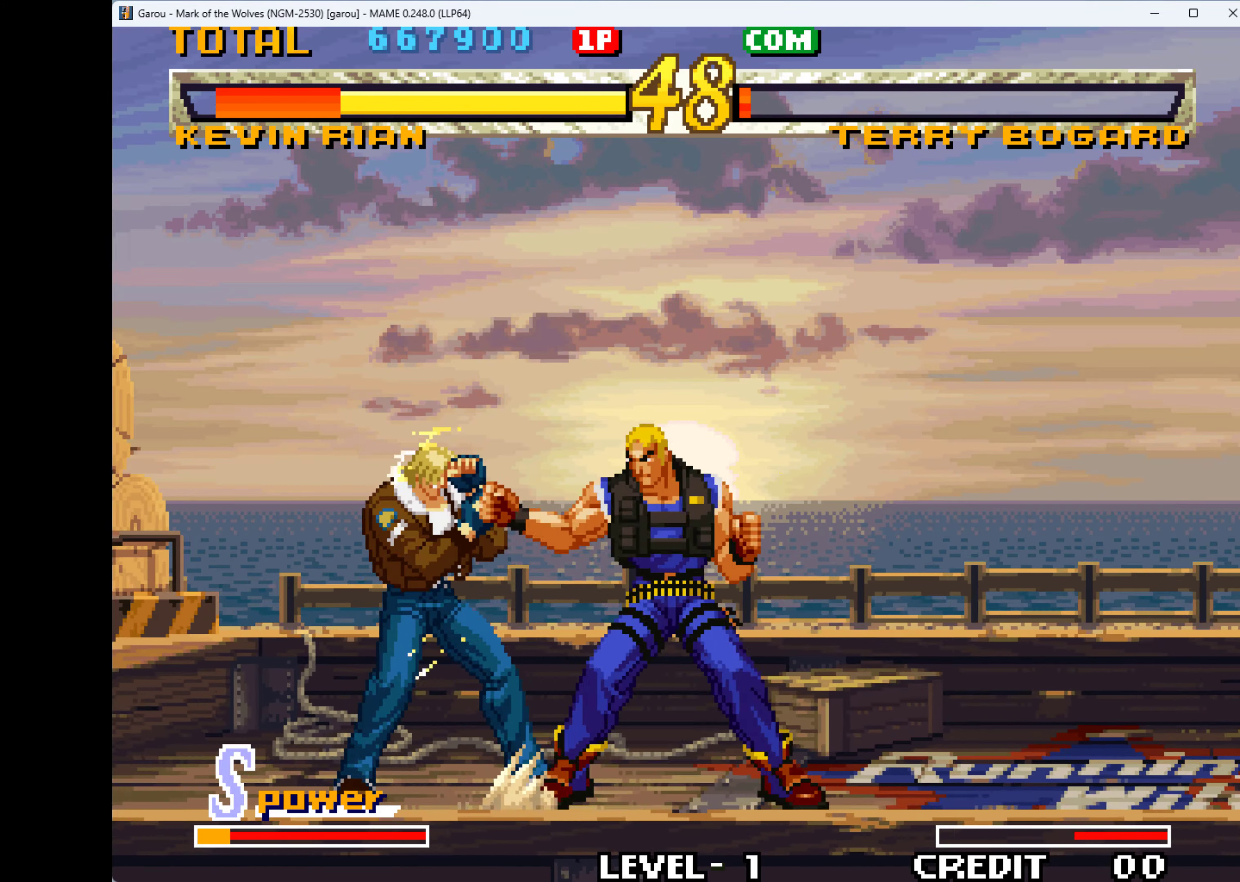
{"keys": ["down", "left", "q"], "events": [[34, "down", "up"], [34, "left", "down"], [67, "q", "down"], [134, "down", "down"], [200, "left", "up"], [200, "q", "up"], [234, "left", "down"], [234, "q", "down"], [267, "down", "up"], [300, "q", "up"], [367, "down", "down"], [367, "left", "up"], [434, "q", "down"], [500, "left", "down"]]}
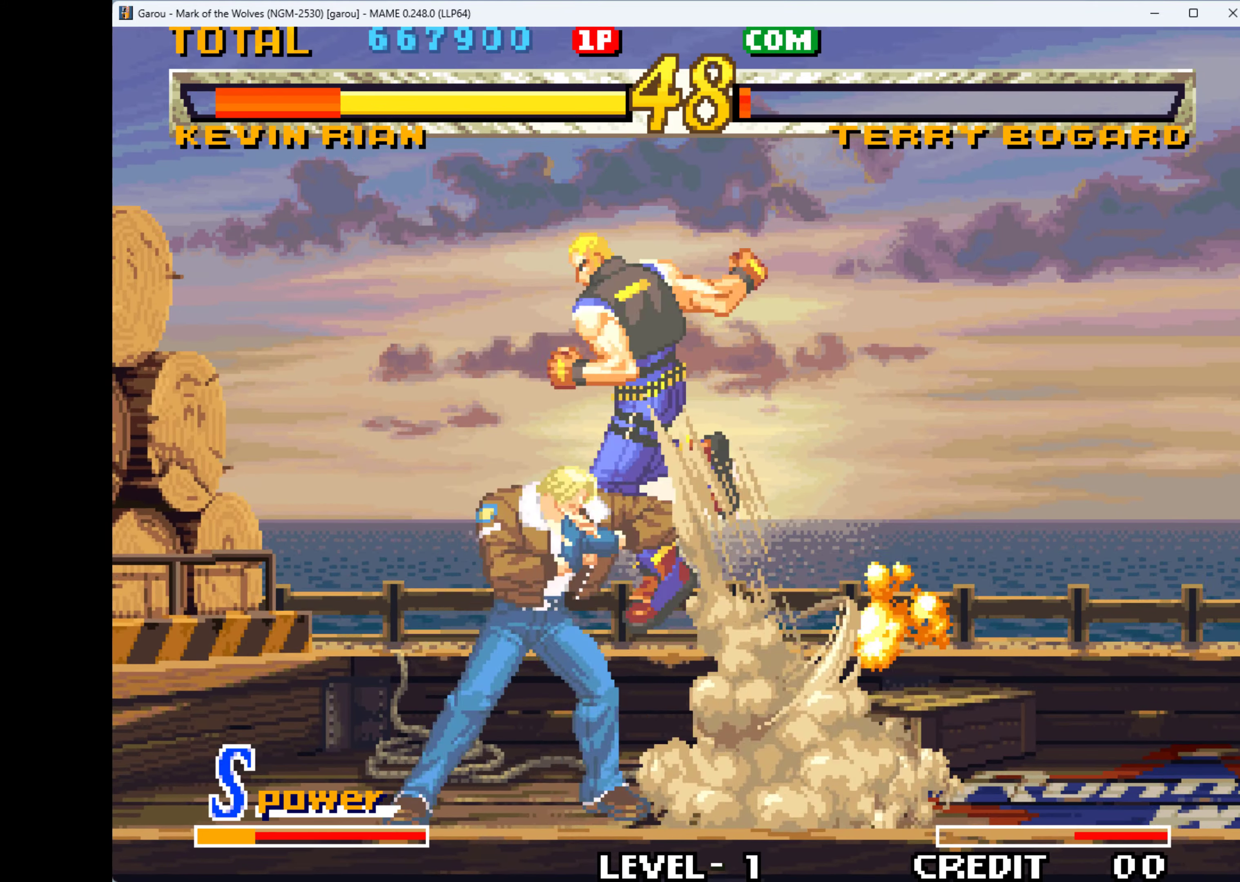
{"keys": ["left"], "events": [[100, "left", "up"], [167, "left", "down"], [167, "q", "up"], [200, "down", "up"], [200, "q", "down"], [300, "q", "up"], [334, "down", "down"], [334, "left", "up"], [367, "q", "down"], [434, "left", "down"], [500, "down", "up"], [500, "q", "up"]]}
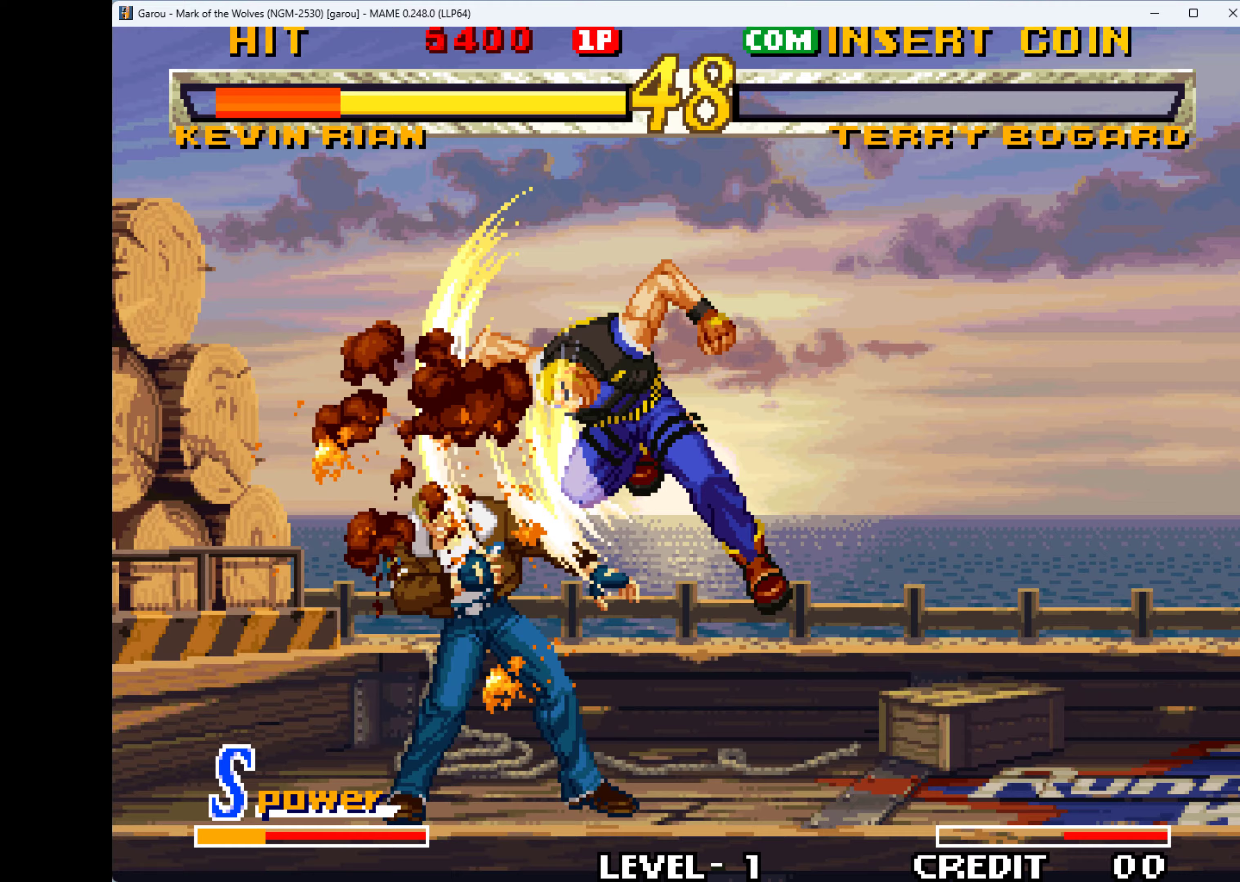
{"keys": ["right"], "events": [[67, "q", "down"], [167, "left", "up"], [167, "q", "up"], [233, "down", "down"], [333, "right", "down"], [400, "down", "up"]]}
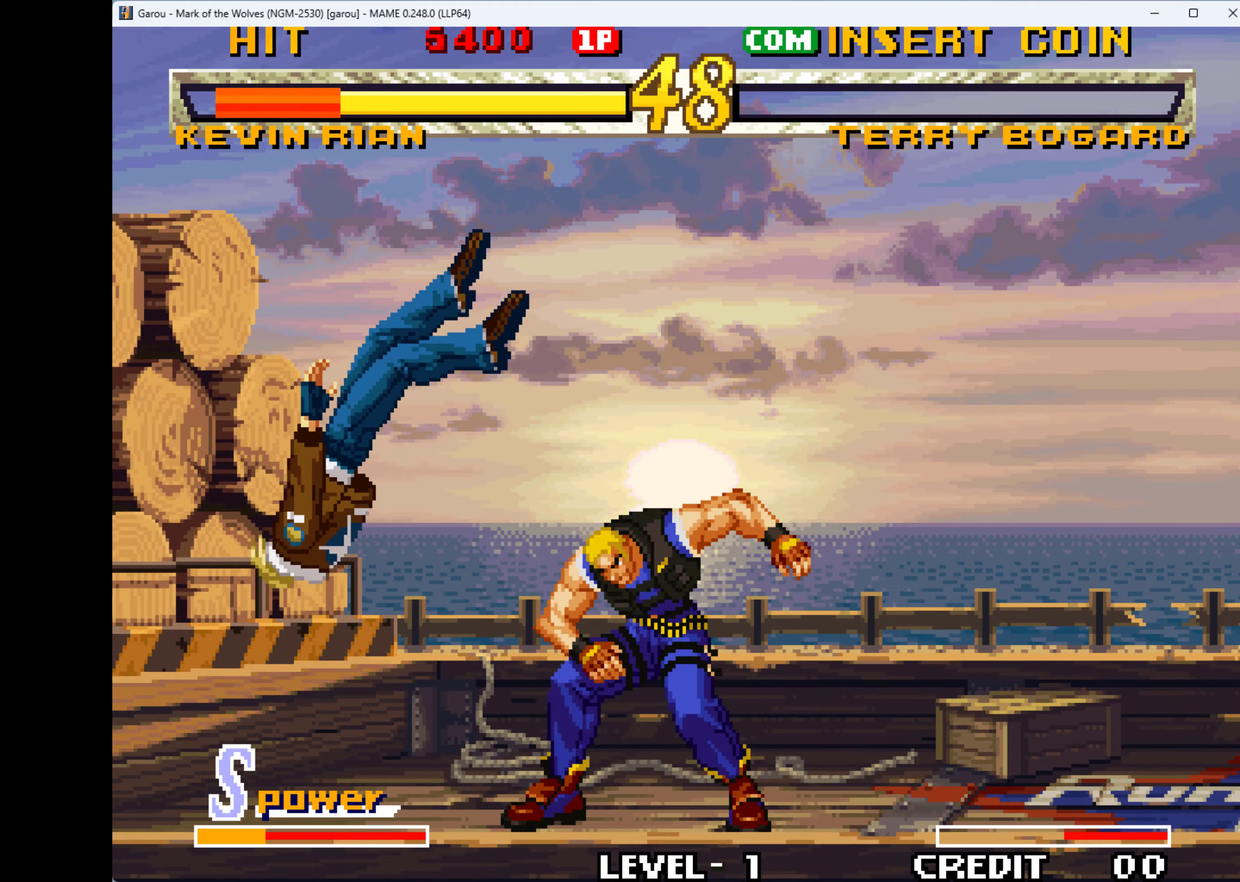
{"keys": ["right"], "events": []}
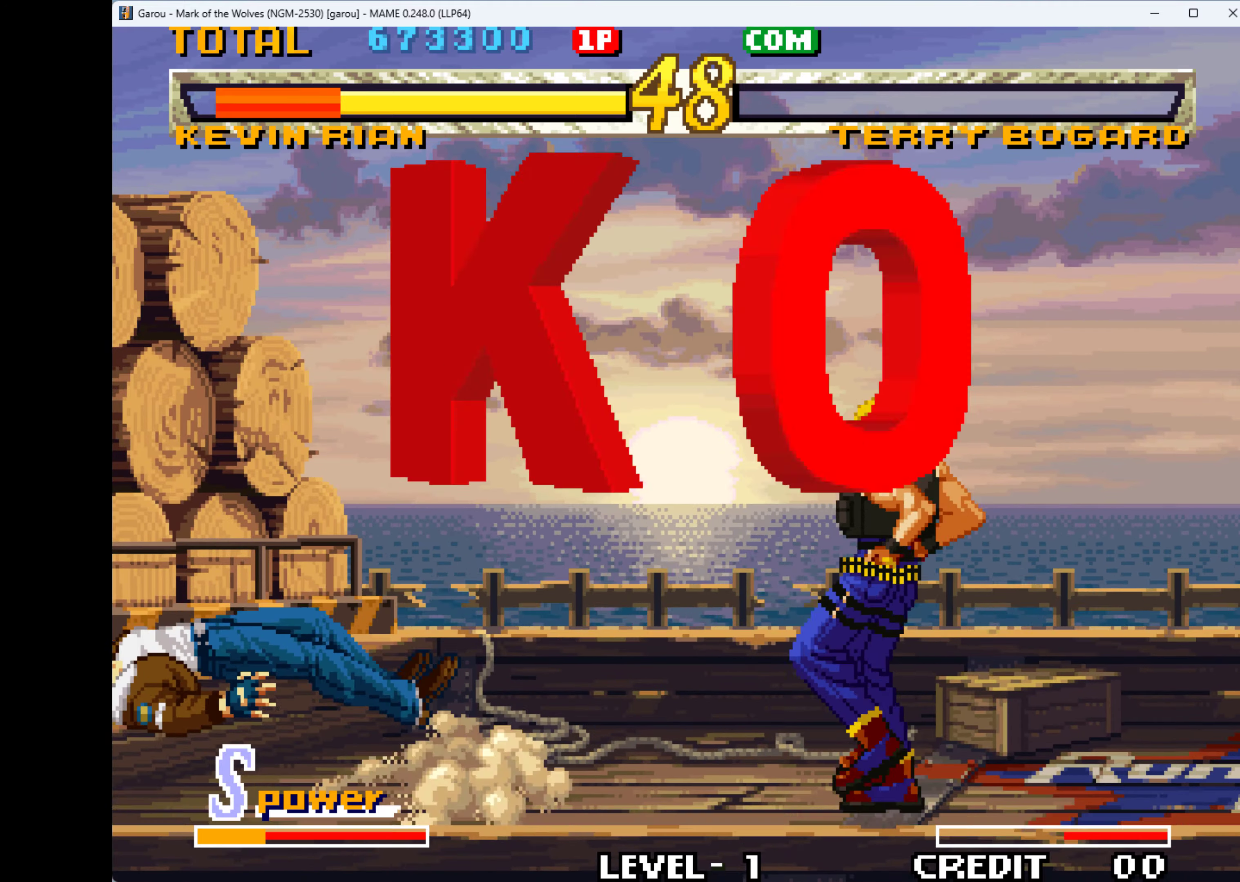
{"keys": ["right"], "events": []}
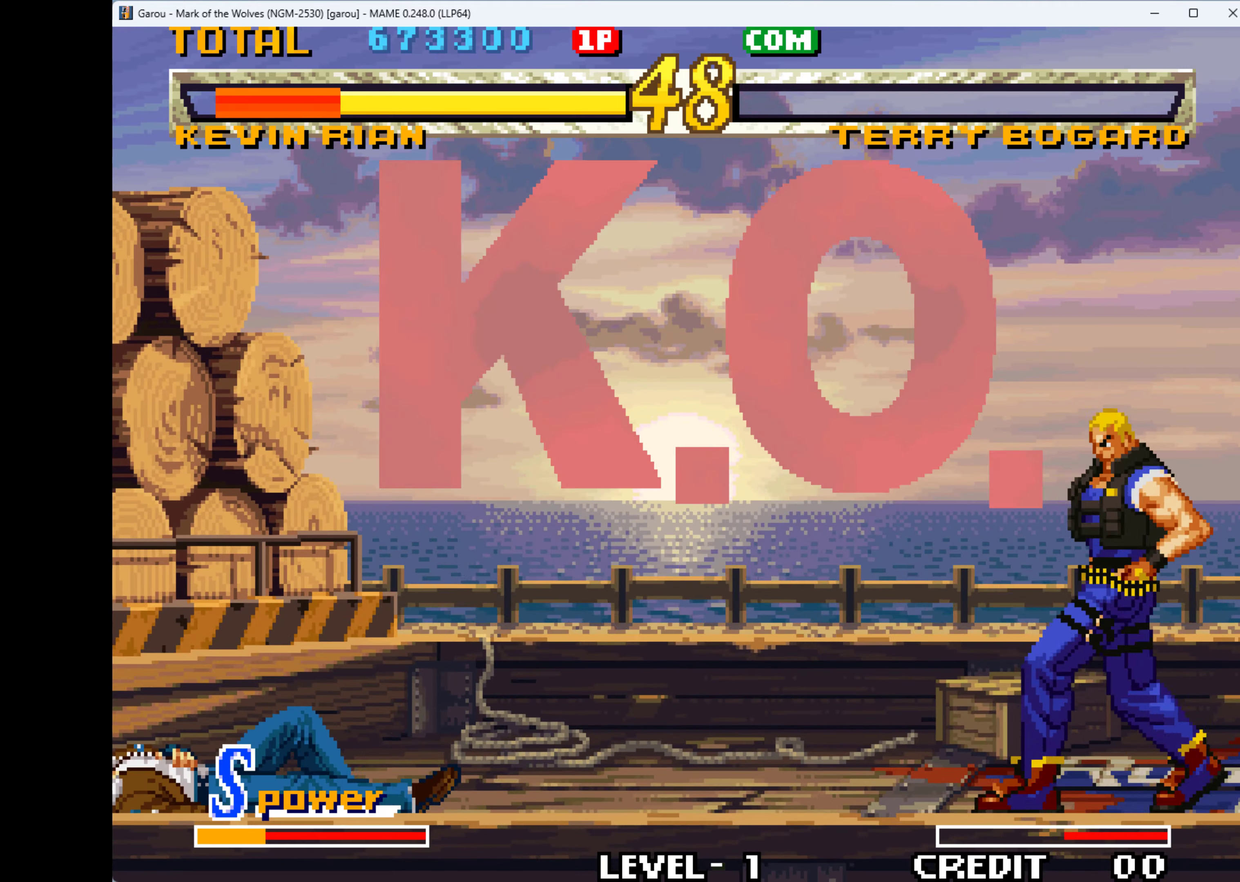
{"keys": ["right"], "events": []}
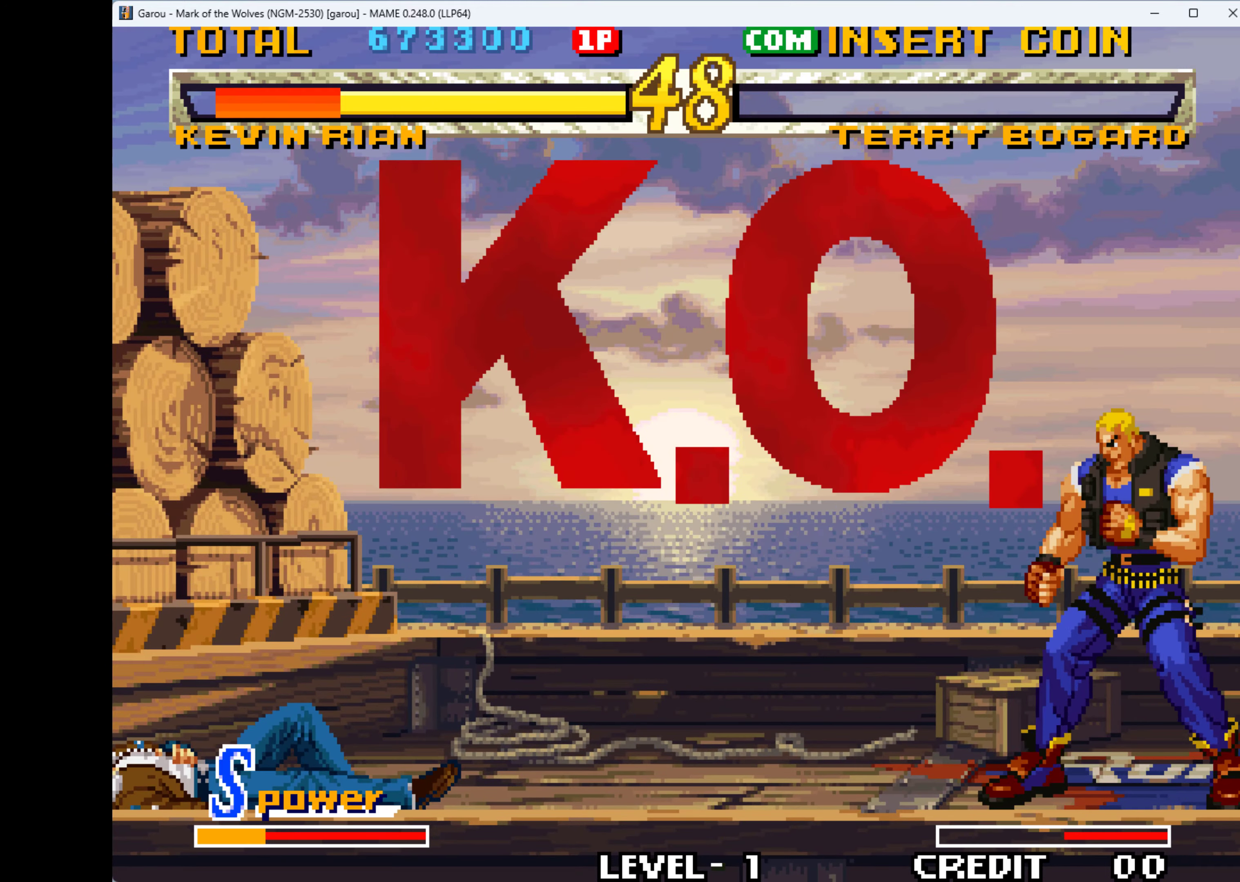
{"keys": ["right"], "events": []}
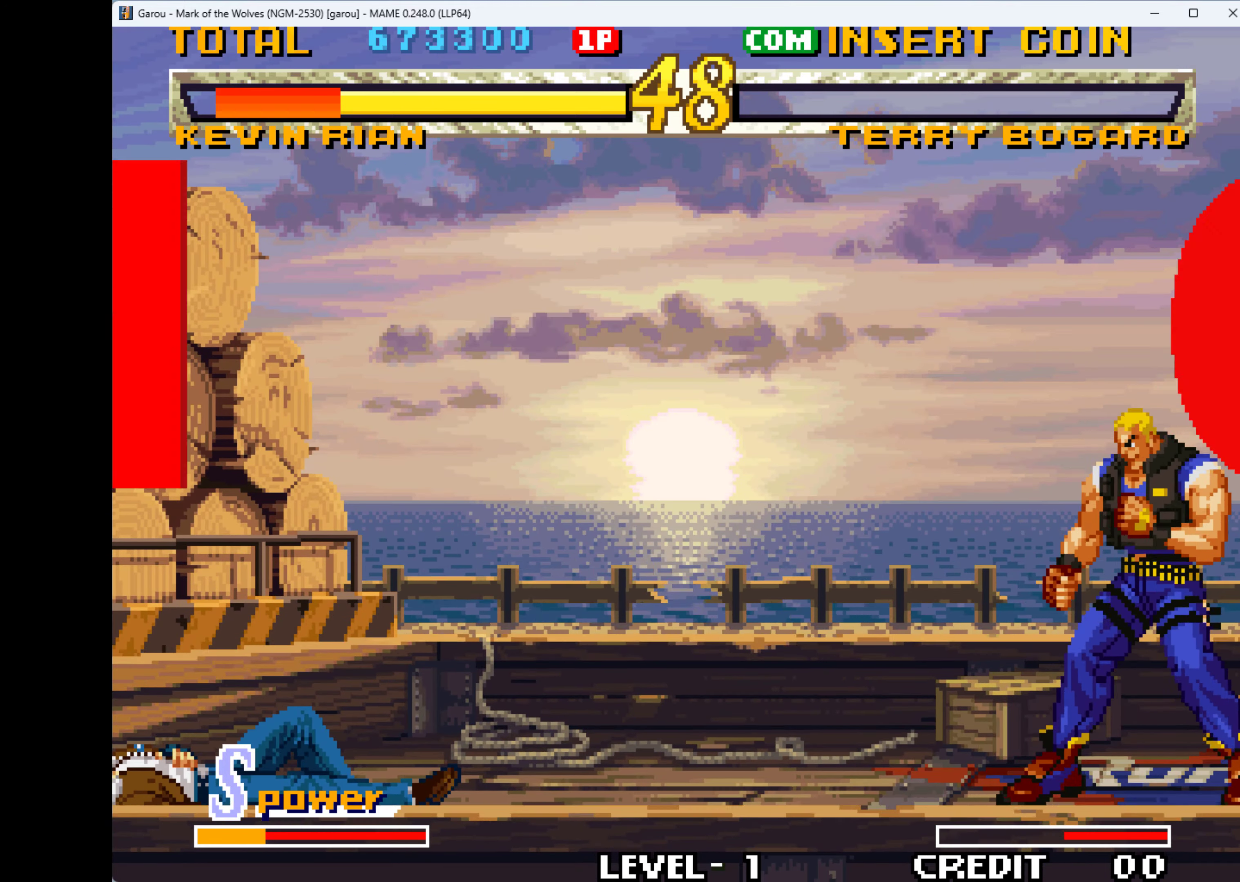
{"keys": [], "events": [[400, "right", "up"]]}
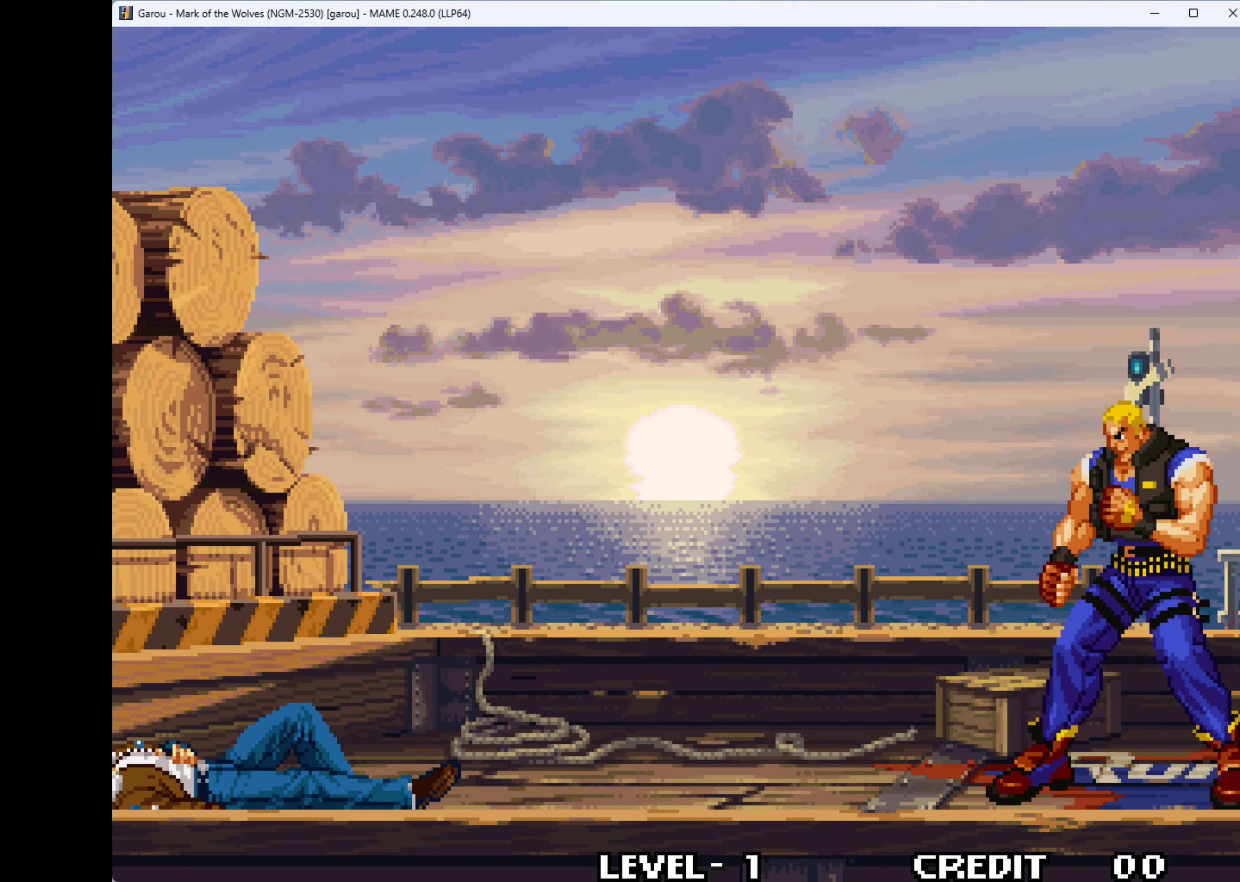
{"keys": ["q"], "events": [[200, "q", "down"], [367, "q", "up"], [433, "q", "down"]]}
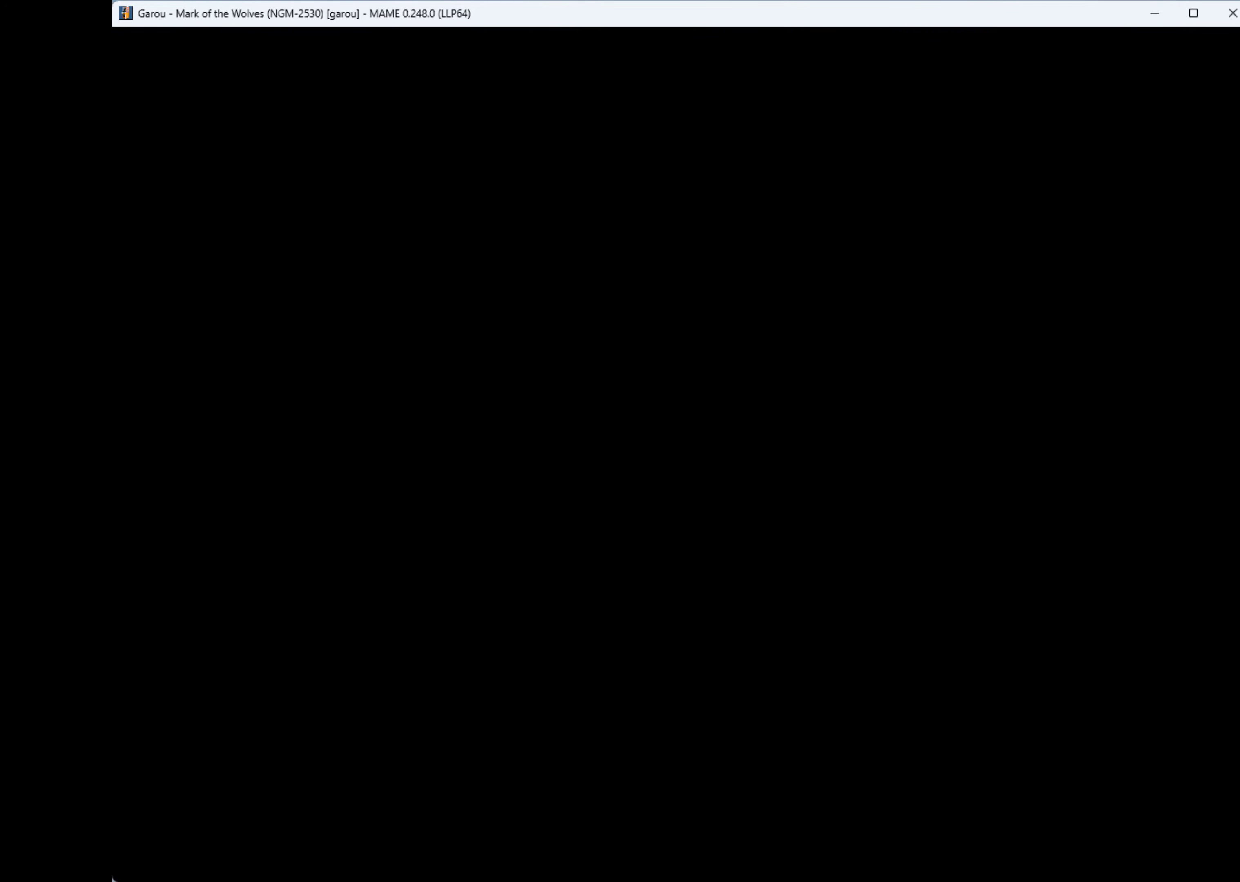
{"keys": ["q"], "events": [[33, "q", "up"], [133, "q", "down"], [200, "q", "up"], [333, "q", "down"], [400, "q", "up"], [433, "q", "down"]]}
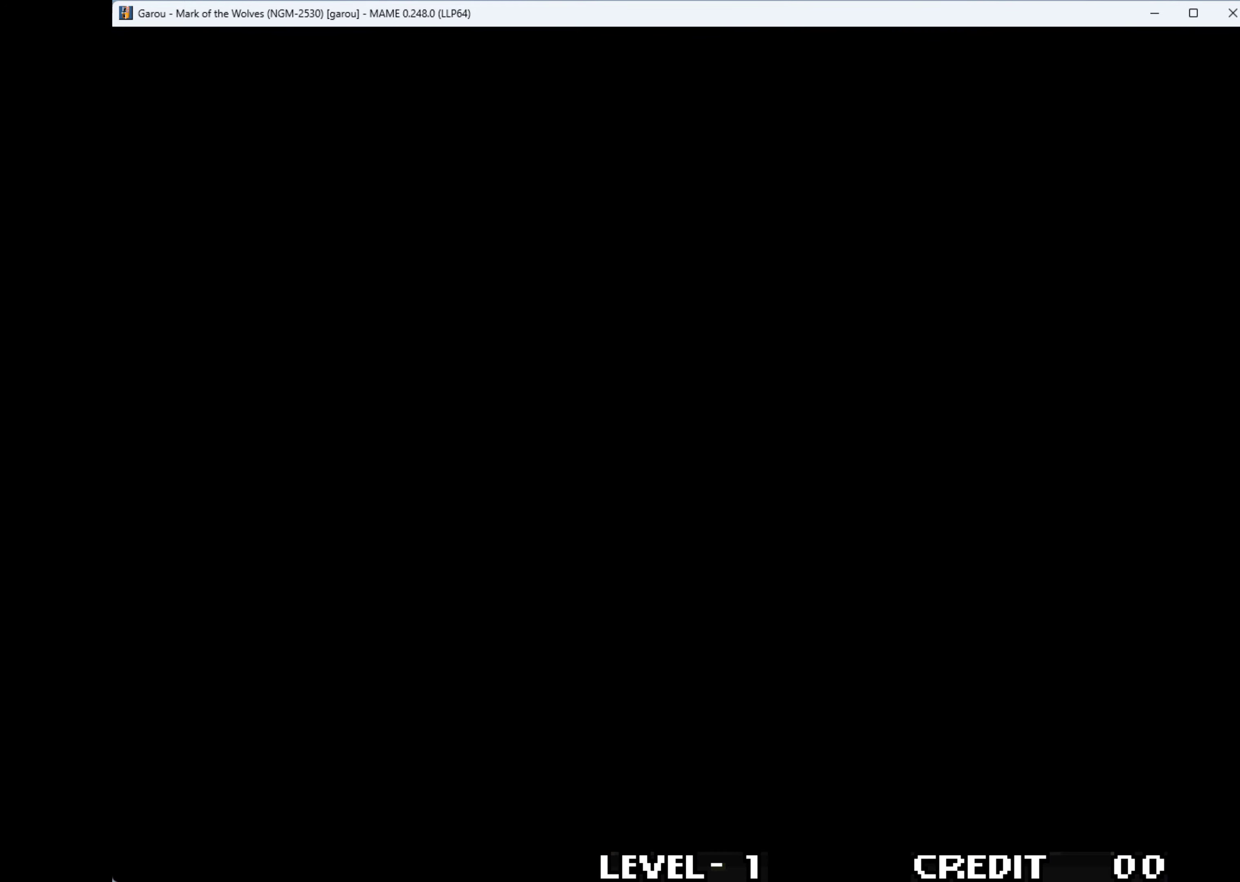
{"keys": ["q"], "events": [[333, "q", "up"], [467, "q", "down"]]}
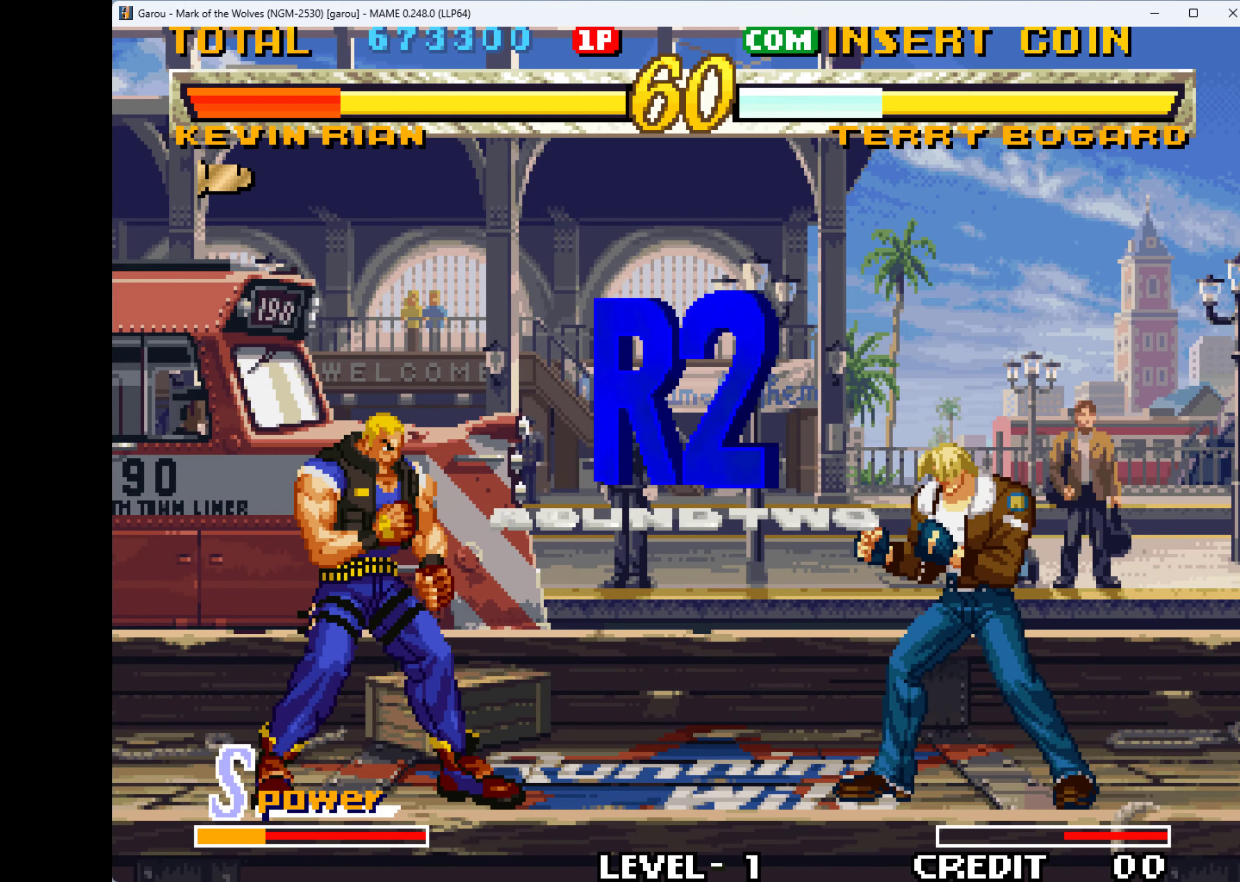
{"keys": ["q"], "events": [[133, "q", "up"], [200, "q", "down"], [333, "q", "up"], [467, "q", "down"]]}